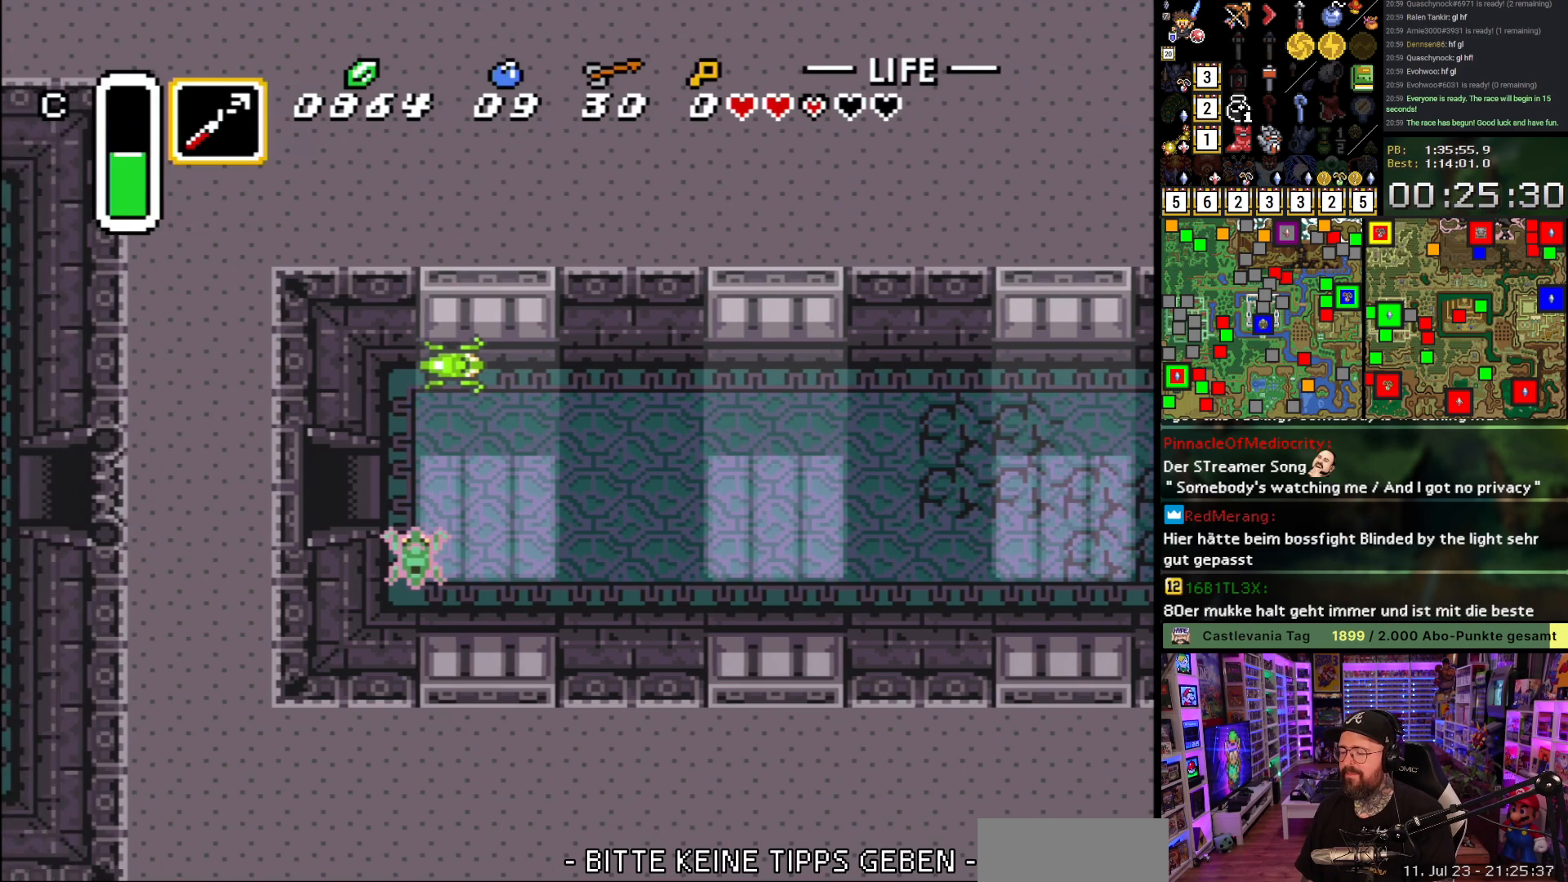
Gameplay with a controller (Nintendo layout); each line is a JSON object with the inputs held at the frame after it. "events" lists button and stick changes between this image and that frame as [ms after this image, input, new state], when the widget could be followed in between. Not read: L3 R3.
{"buttons": ["A", "DPAD_UP", "DPAD_LEFT"], "events": [[333, "A", "up"], [367, "DPAD_LEFT", "down"], [383, "DPAD_UP", "down"], [433, "A", "down"]]}
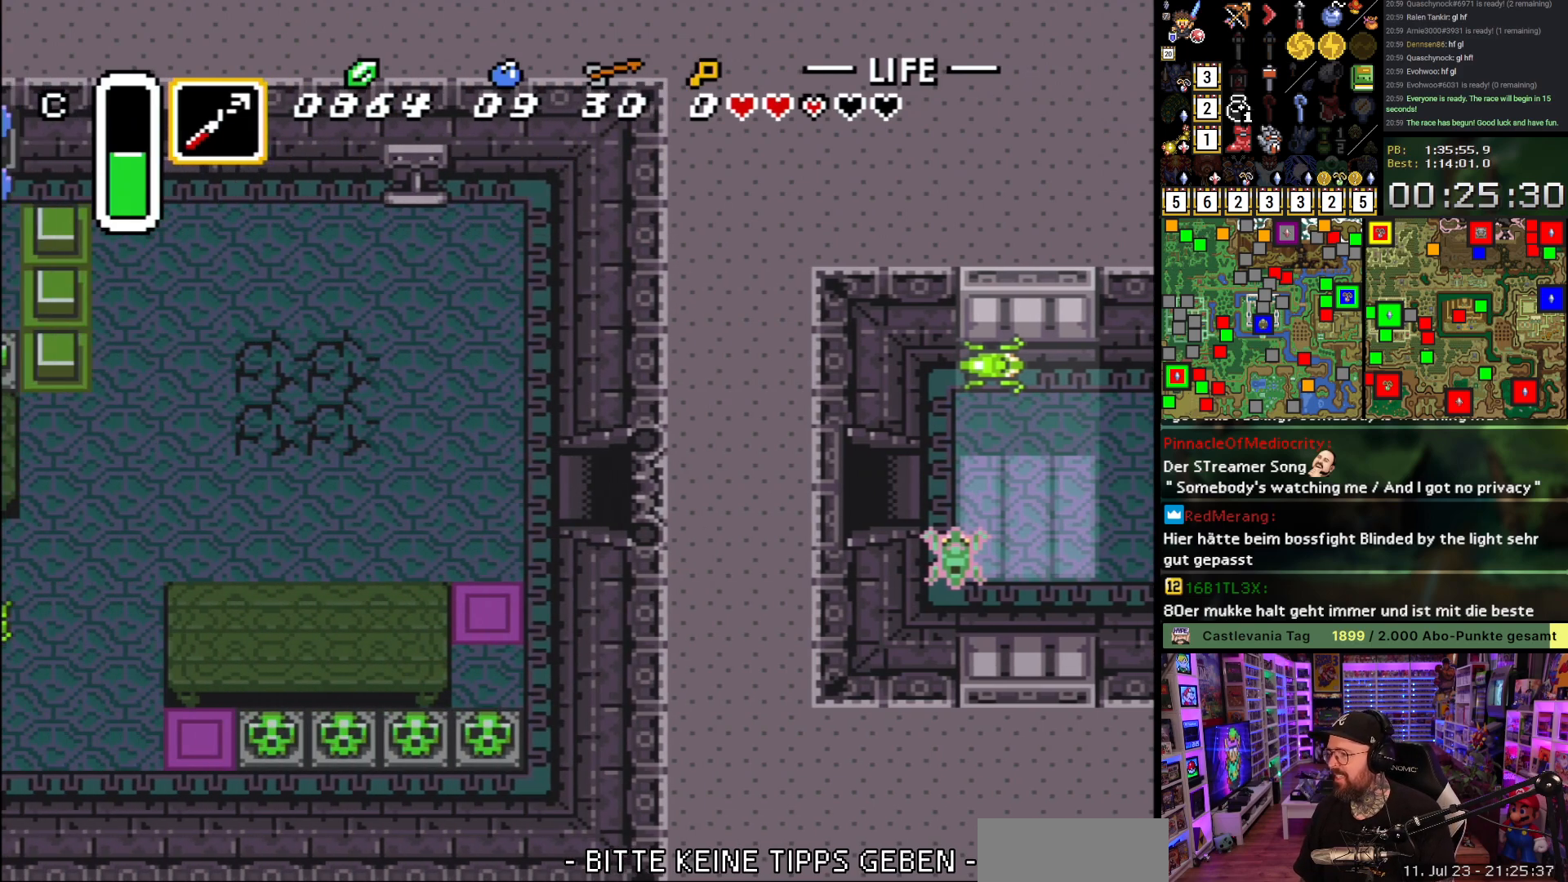
{"buttons": ["DPAD_UP", "DPAD_LEFT"], "events": [[100, "A", "up"], [117, "A", "down"], [250, "A", "up"], [300, "A", "down"], [417, "A", "up"]]}
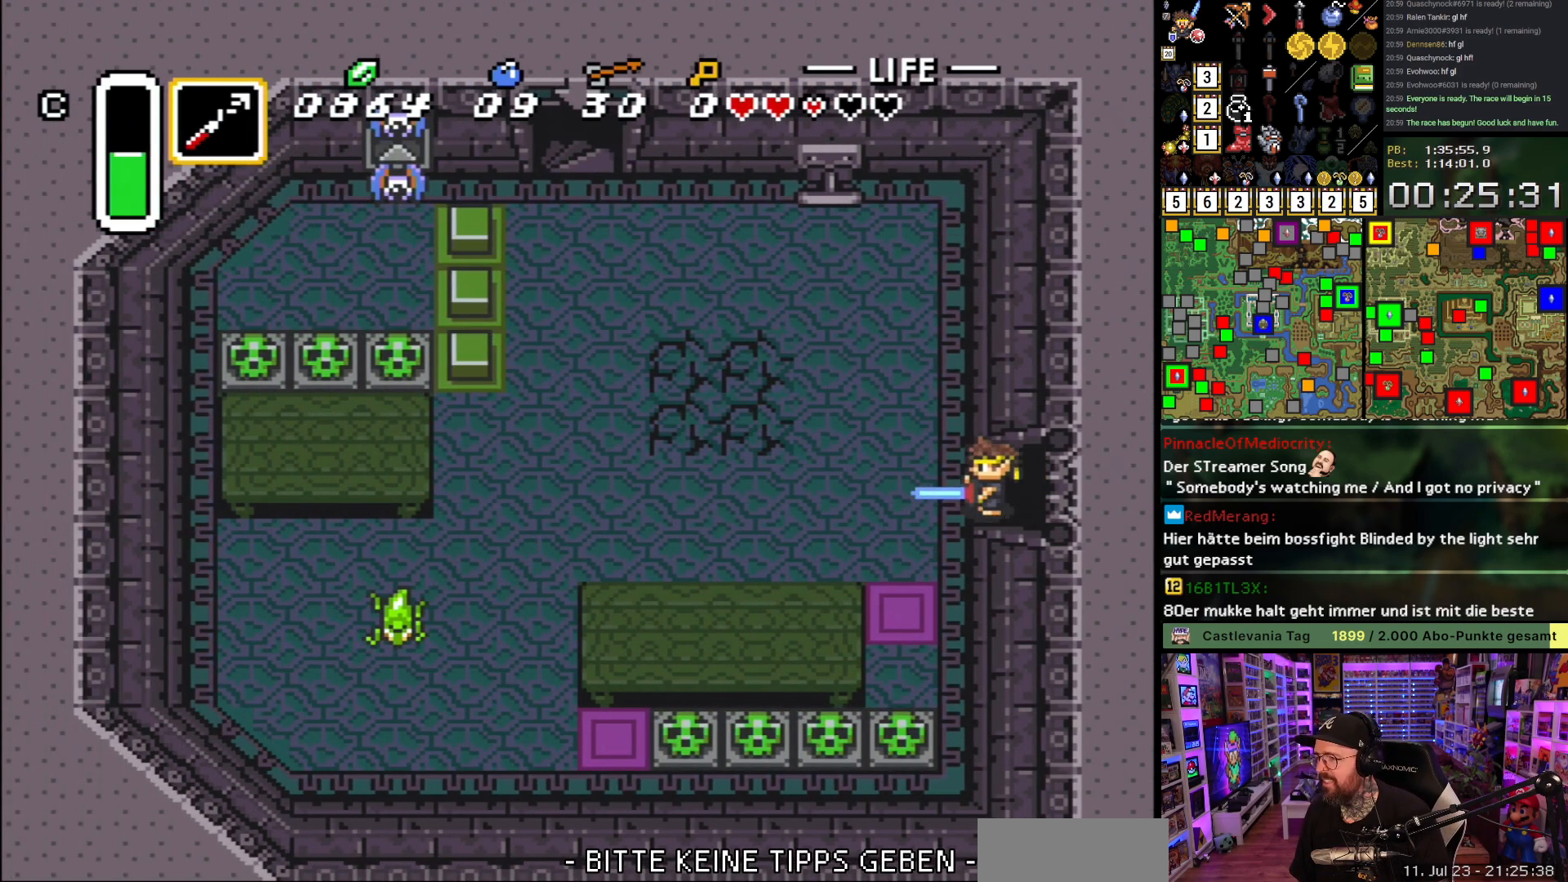
{"buttons": ["DPAD_UP", "DPAD_LEFT"], "events": []}
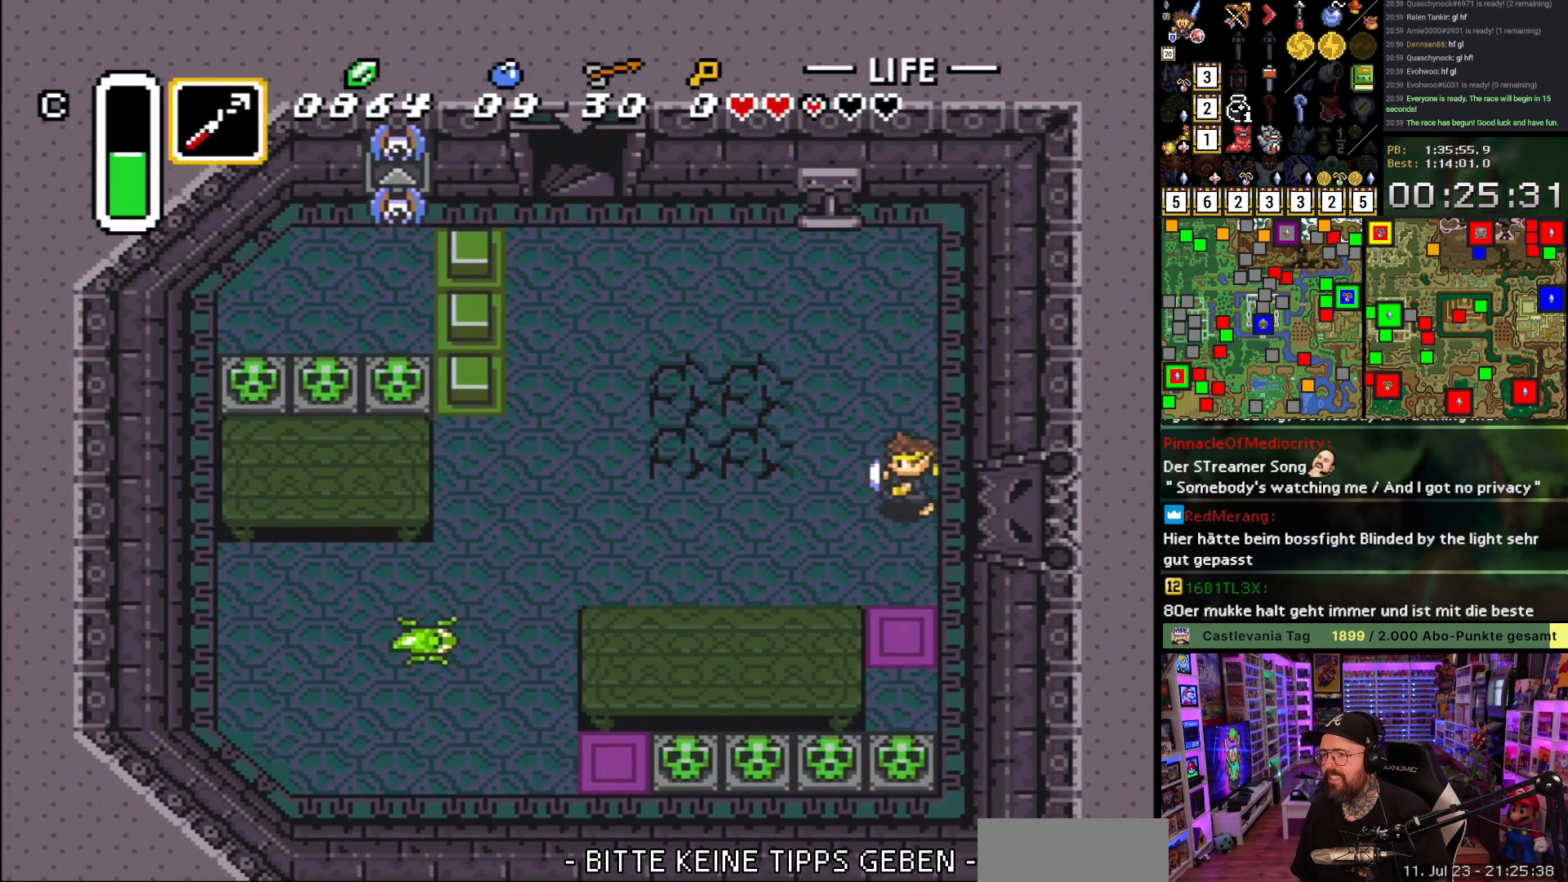
{"buttons": ["DPAD_UP", "DPAD_LEFT"], "events": []}
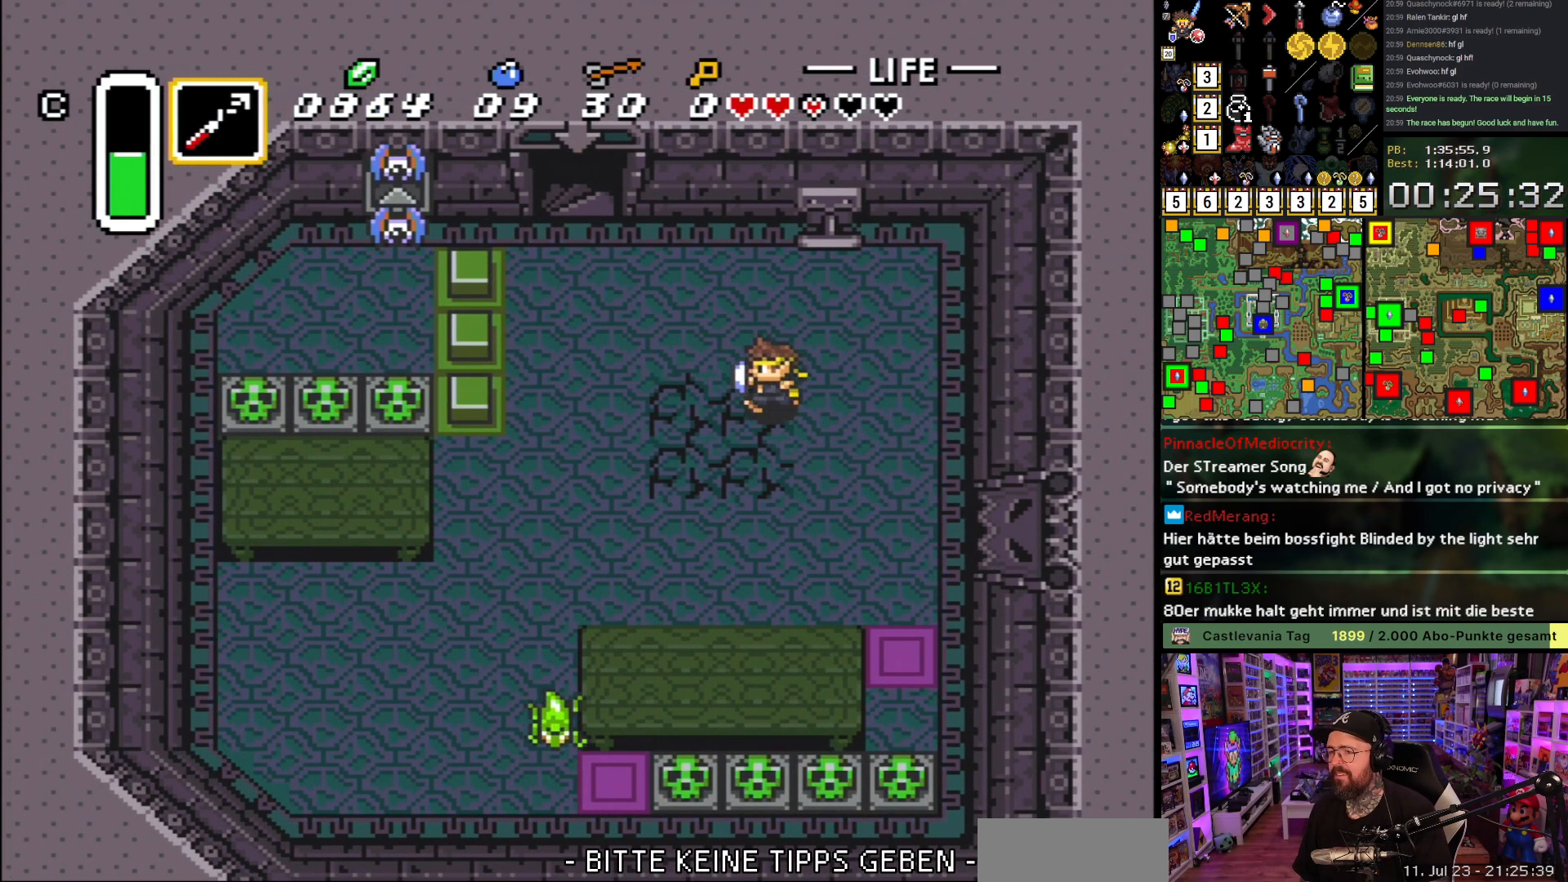
{"buttons": ["DPAD_UP", "DPAD_LEFT"], "events": []}
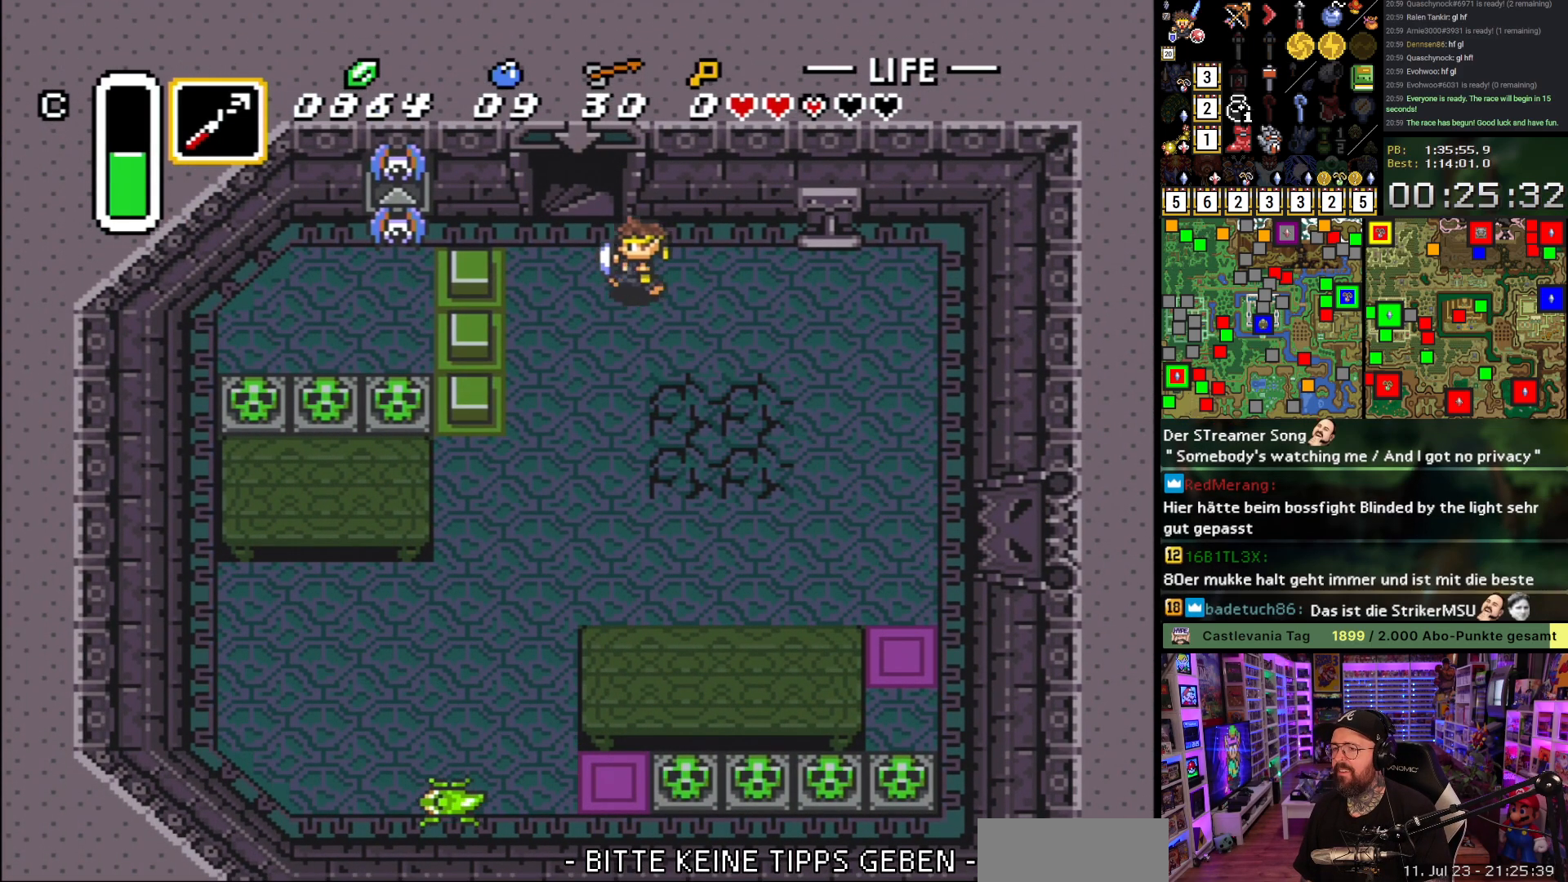
{"buttons": ["DPAD_UP"], "events": [[183, "DPAD_LEFT", "up"]]}
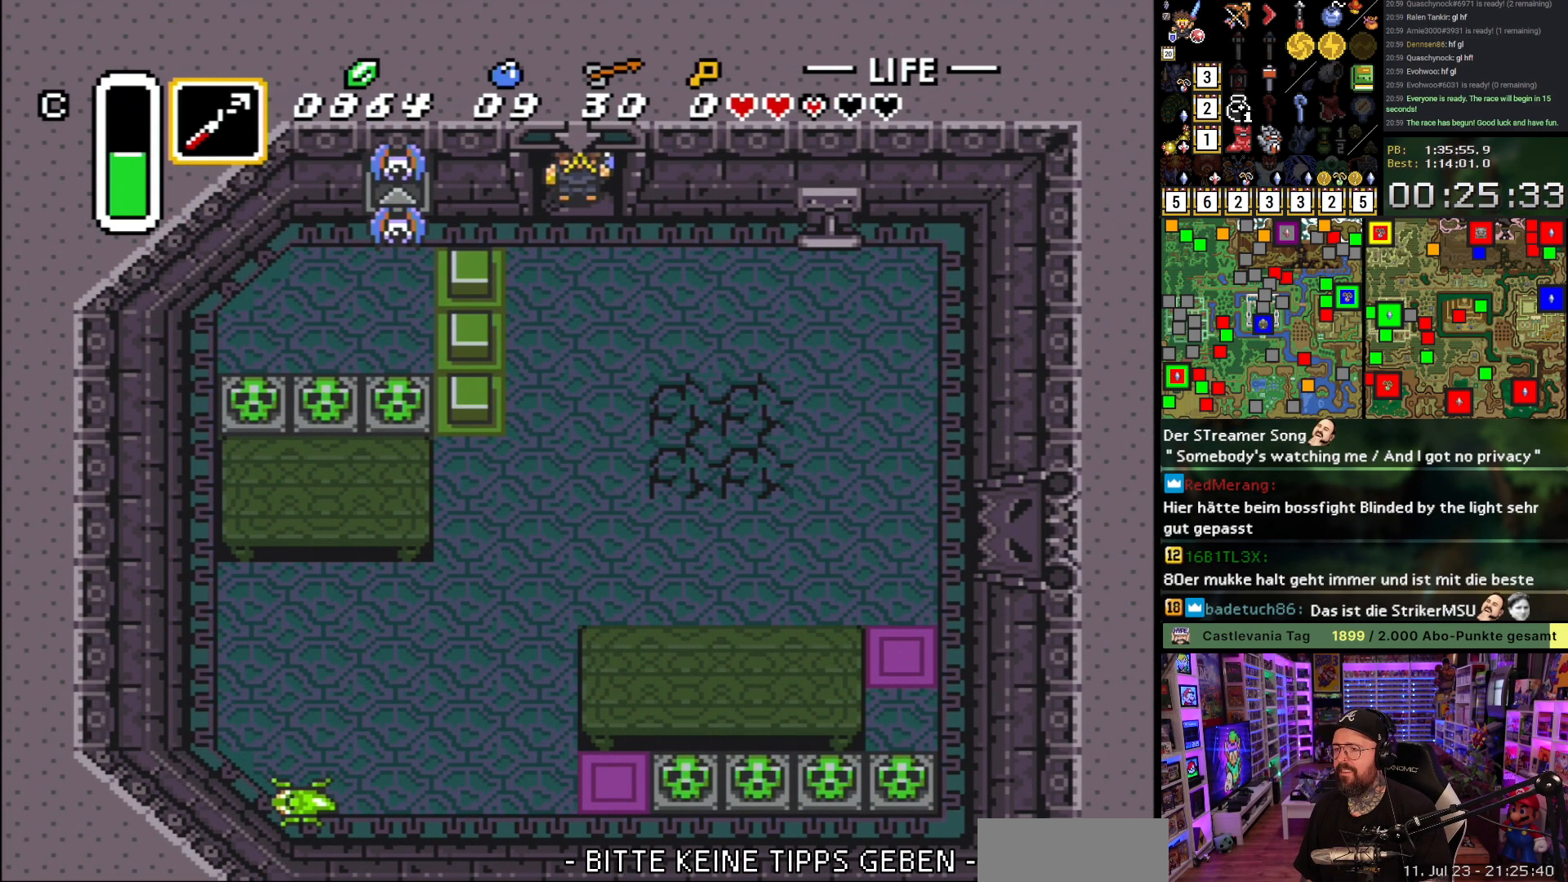
{"buttons": [], "events": [[183, "DPAD_UP", "up"]]}
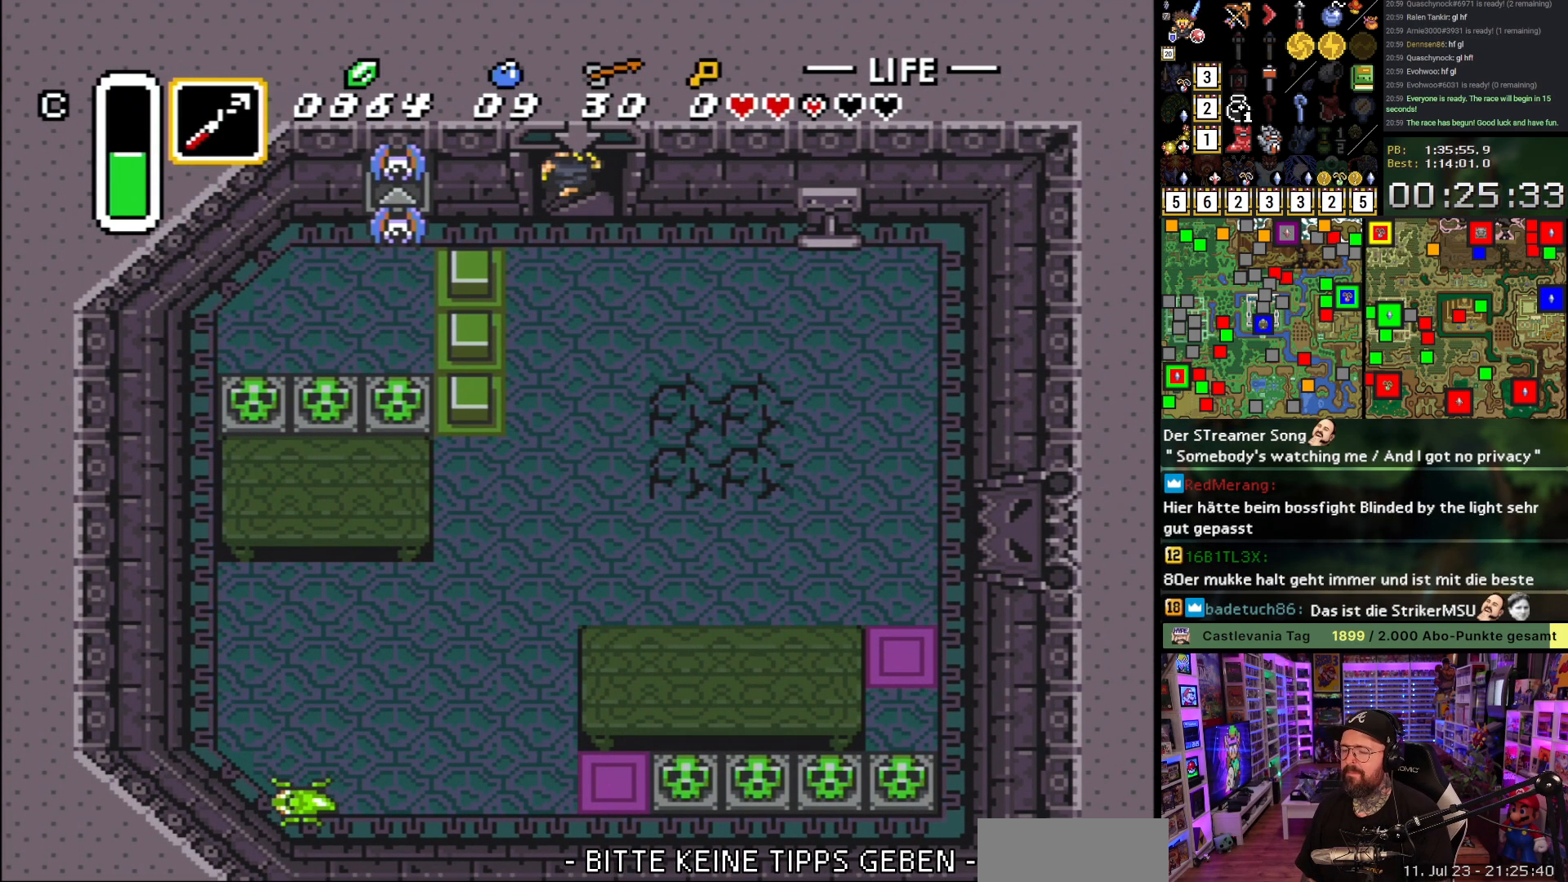
{"buttons": [], "events": []}
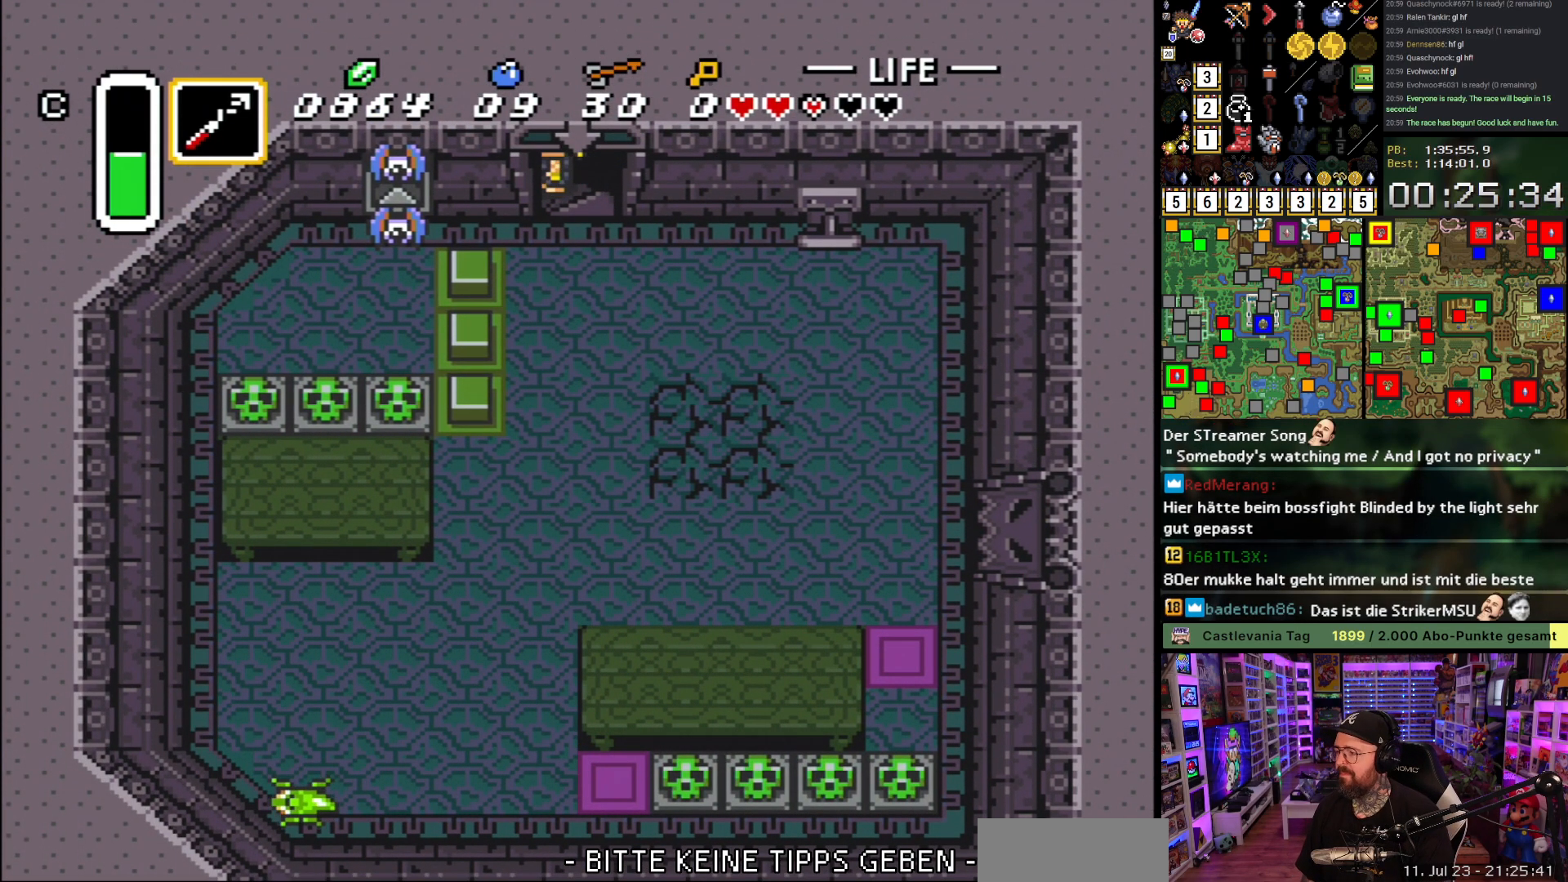
{"buttons": [], "events": [[200, "A", "down"], [300, "A", "up"], [383, "A", "down"], [483, "A", "up"]]}
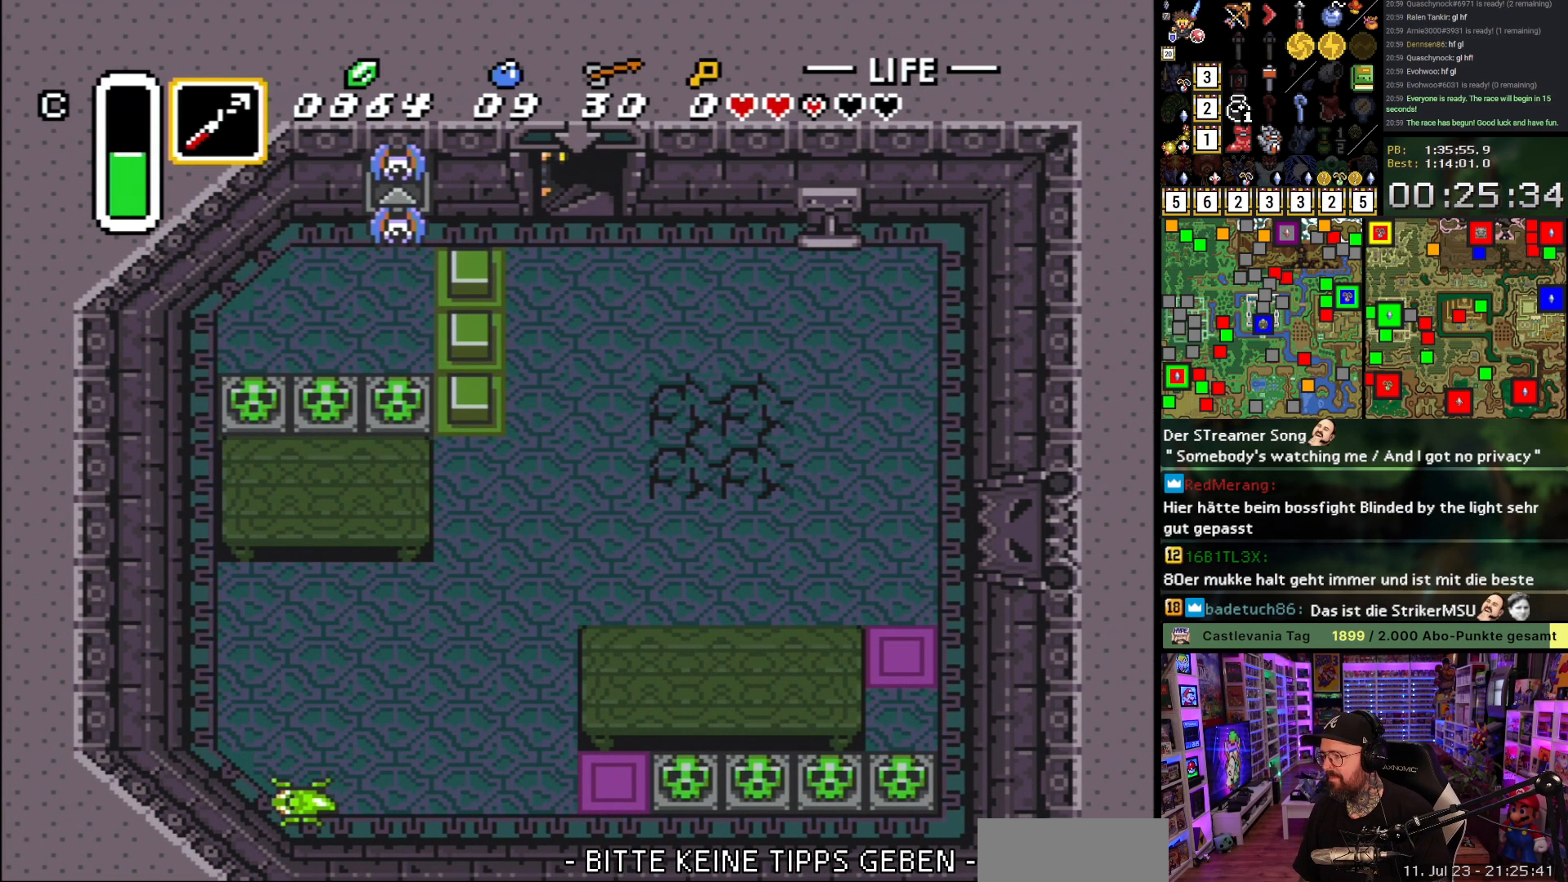
{"buttons": ["A"], "events": [[83, "A", "down"], [183, "A", "up"], [267, "A", "down"], [383, "A", "up"], [483, "A", "down"]]}
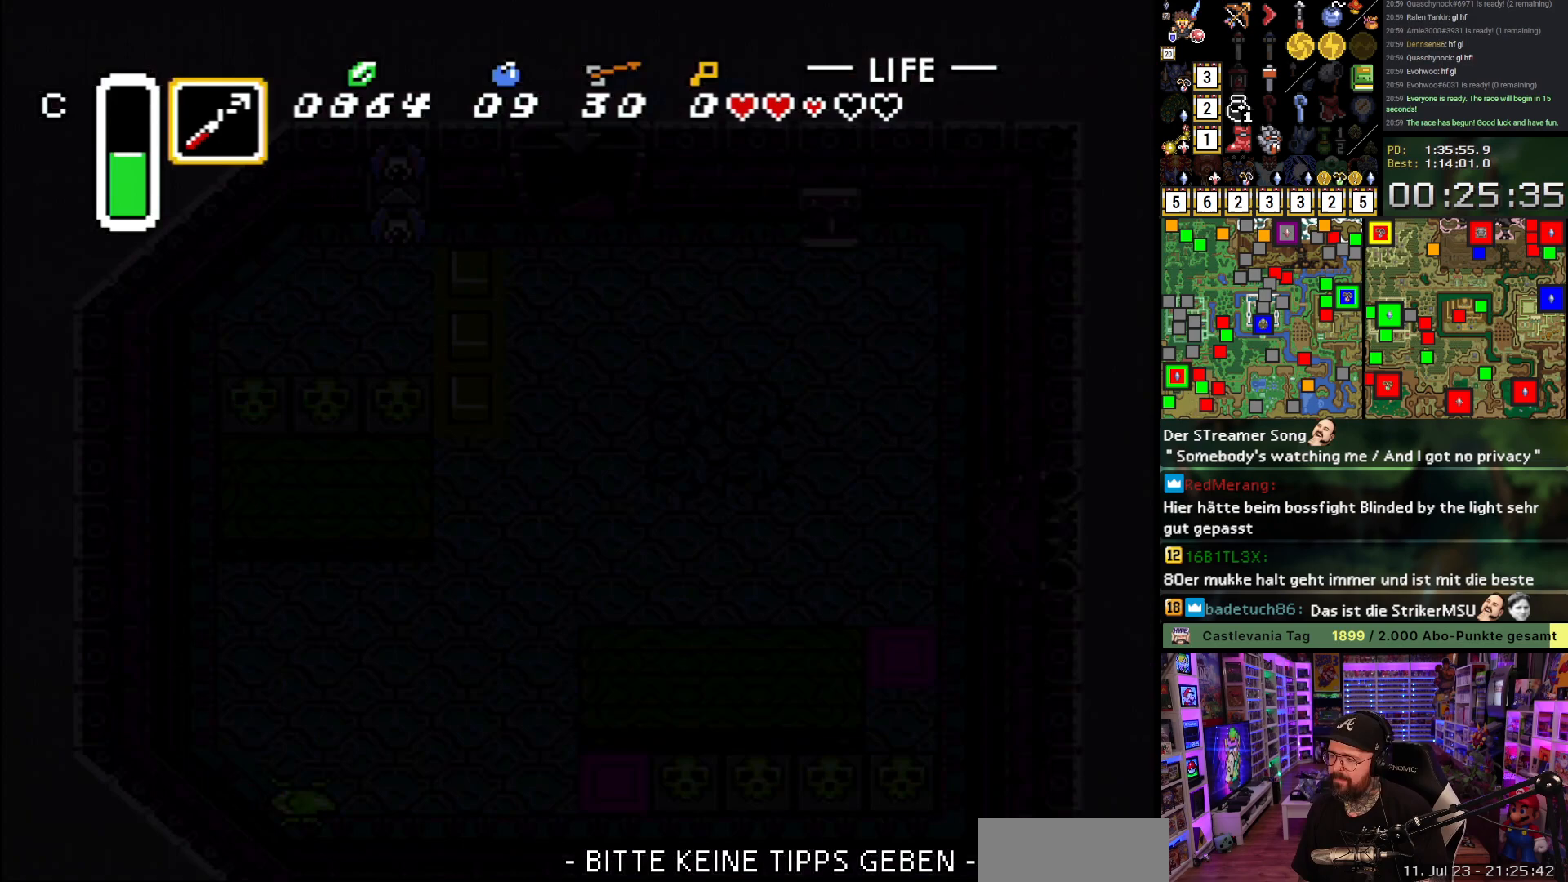
{"buttons": [], "events": [[83, "A", "up"], [167, "A", "down"], [283, "A", "up"], [367, "A", "down"], [483, "A", "up"]]}
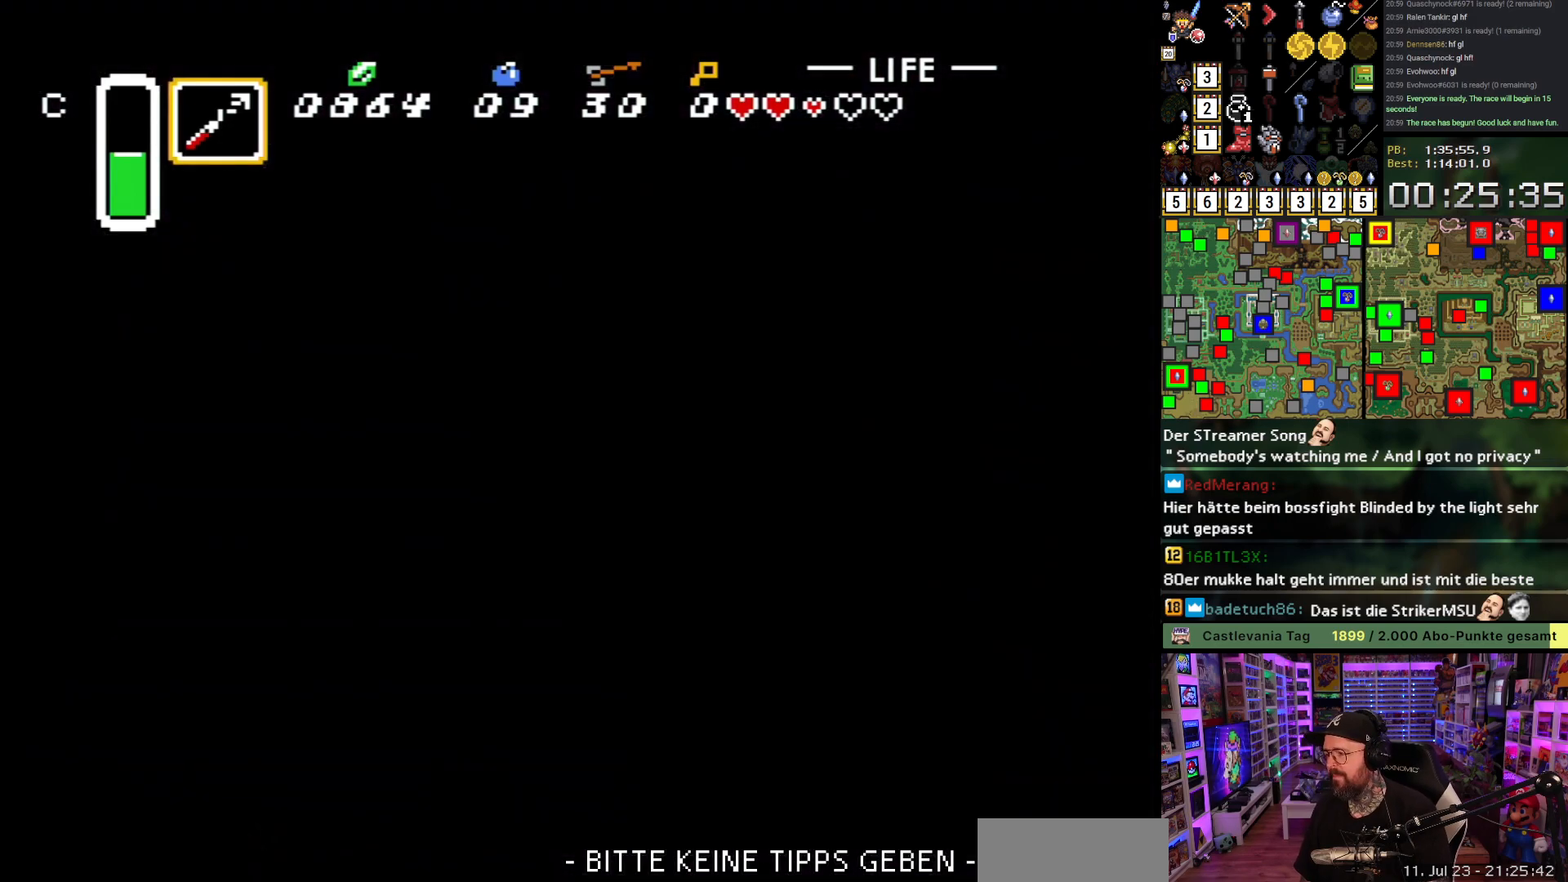
{"buttons": ["A"], "events": [[83, "A", "down"], [183, "A", "up"], [267, "A", "down"], [367, "A", "up"], [450, "A", "down"]]}
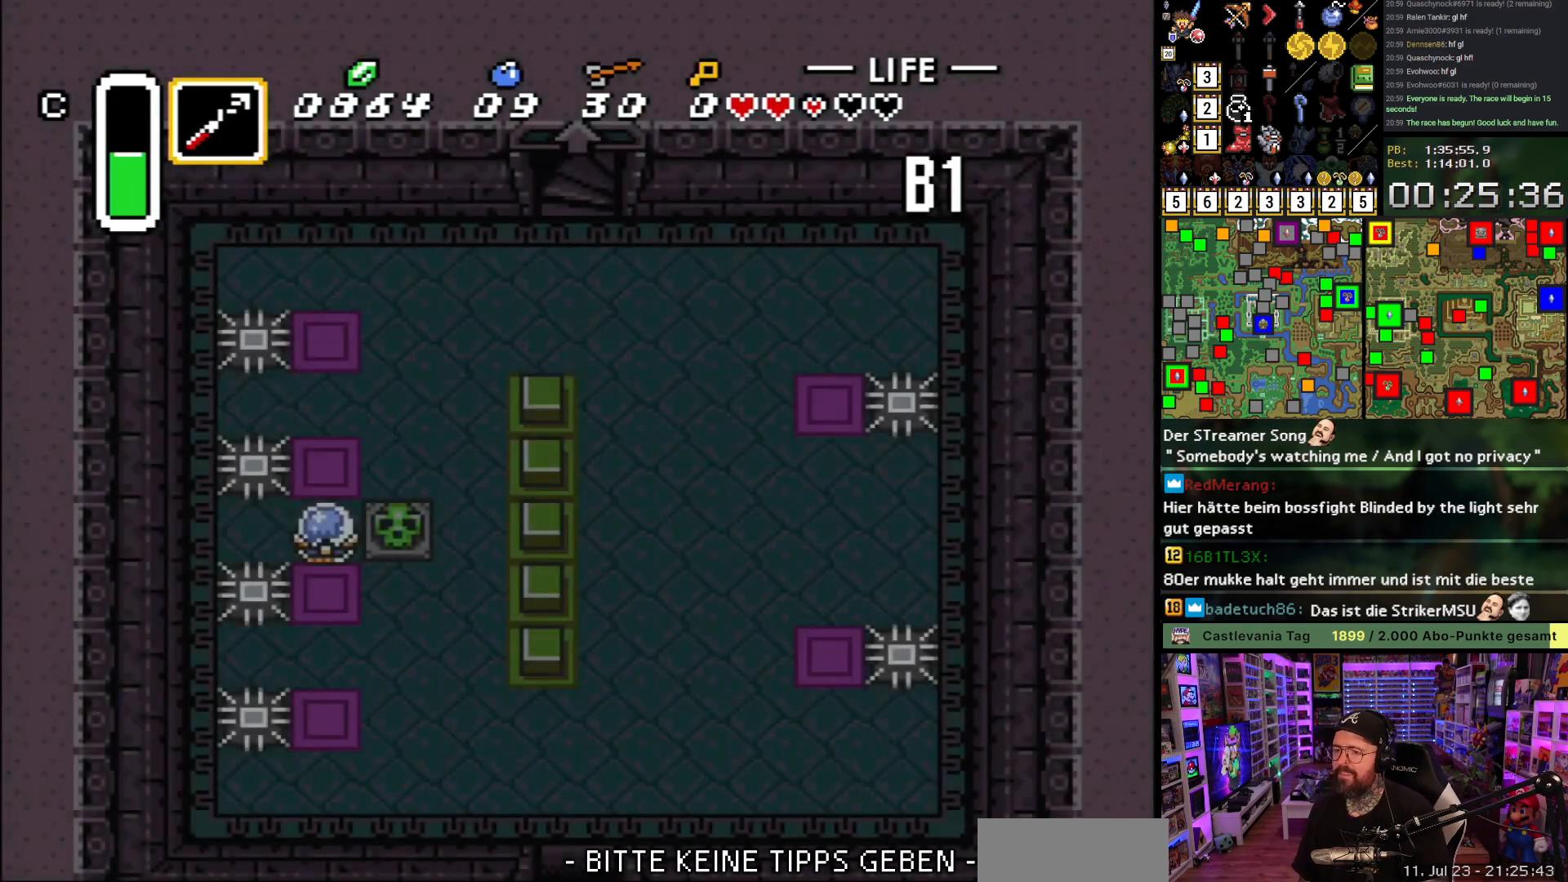
{"buttons": [], "events": [[67, "A", "up"], [133, "A", "down"], [233, "A", "up"], [333, "A", "down"], [433, "A", "up"]]}
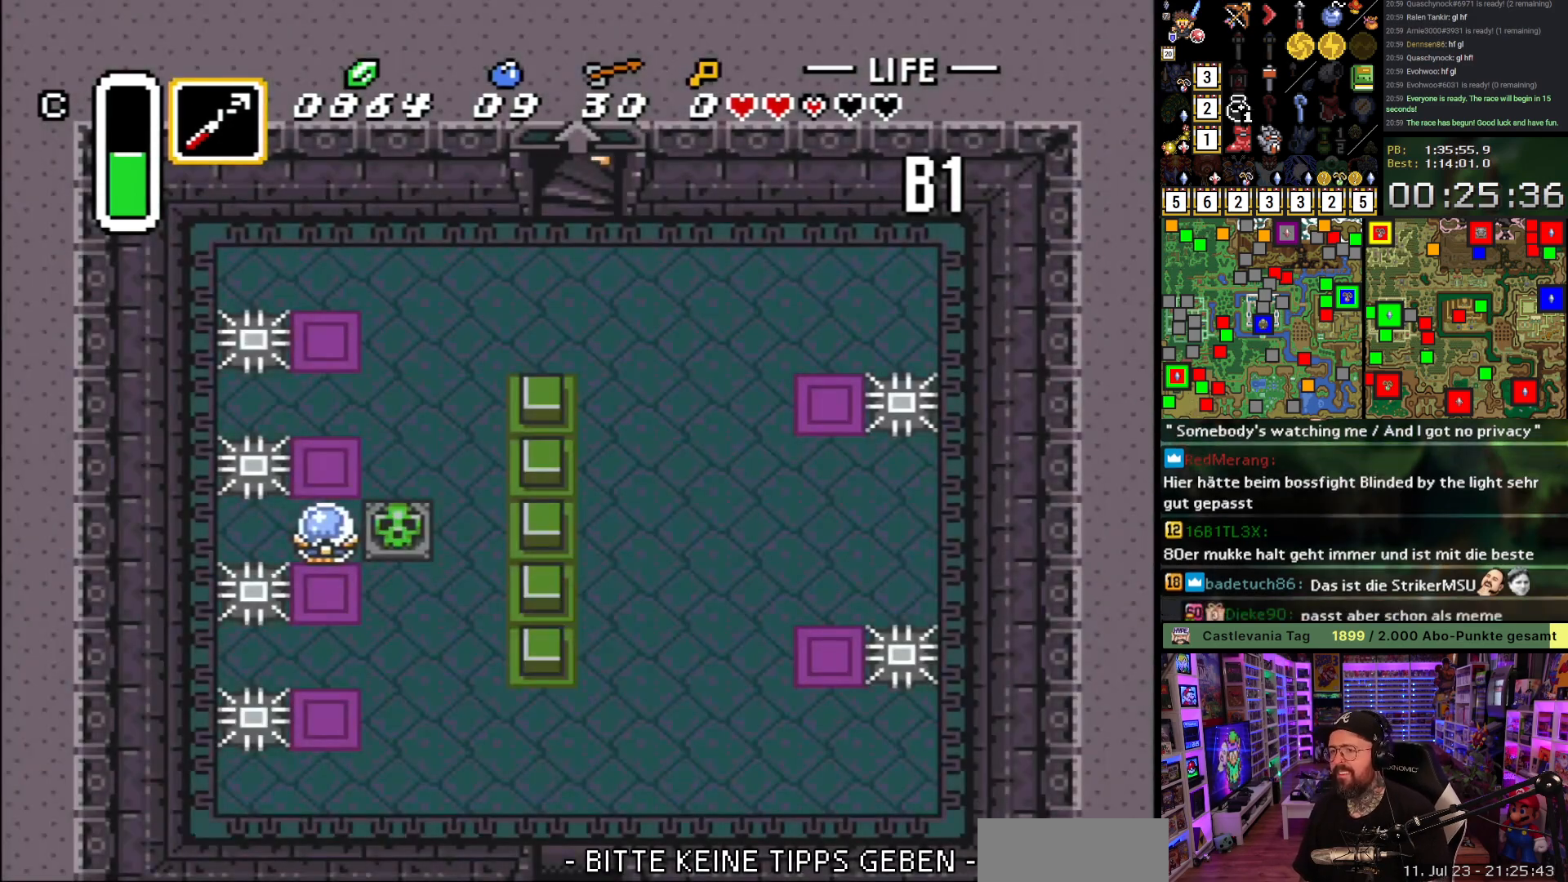
{"buttons": [], "events": [[33, "A", "down"], [67, "A", "up"], [183, "A", "down"], [250, "A", "up"], [367, "A", "down"], [417, "A", "up"]]}
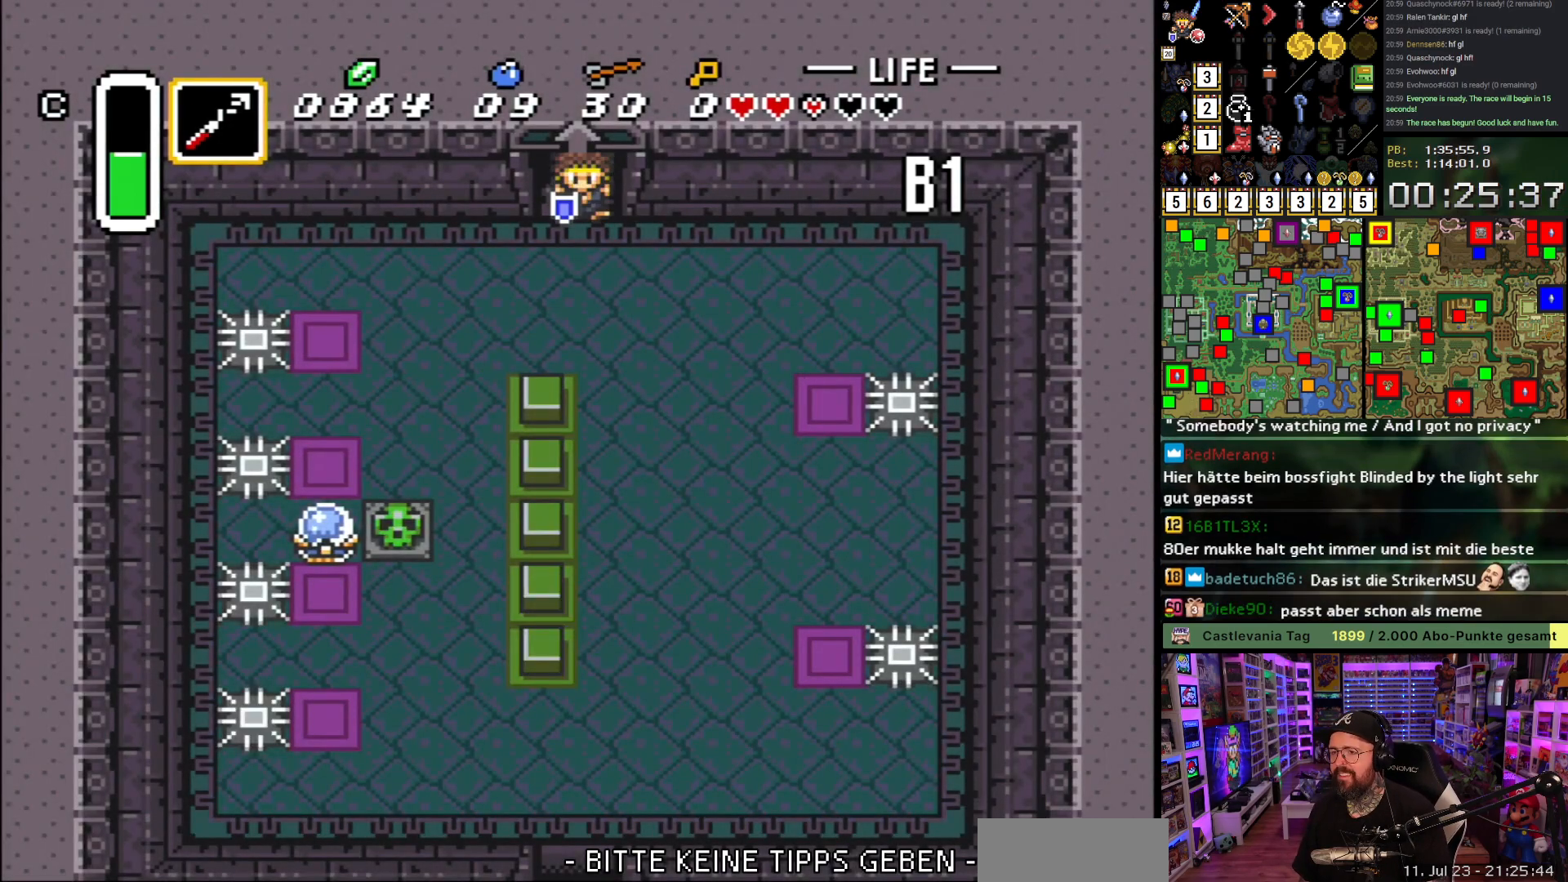
{"buttons": ["DPAD_DOWN"], "events": [[17, "DPAD_RIGHT", "down"], [433, "DPAD_DOWN", "down"], [467, "DPAD_RIGHT", "up"]]}
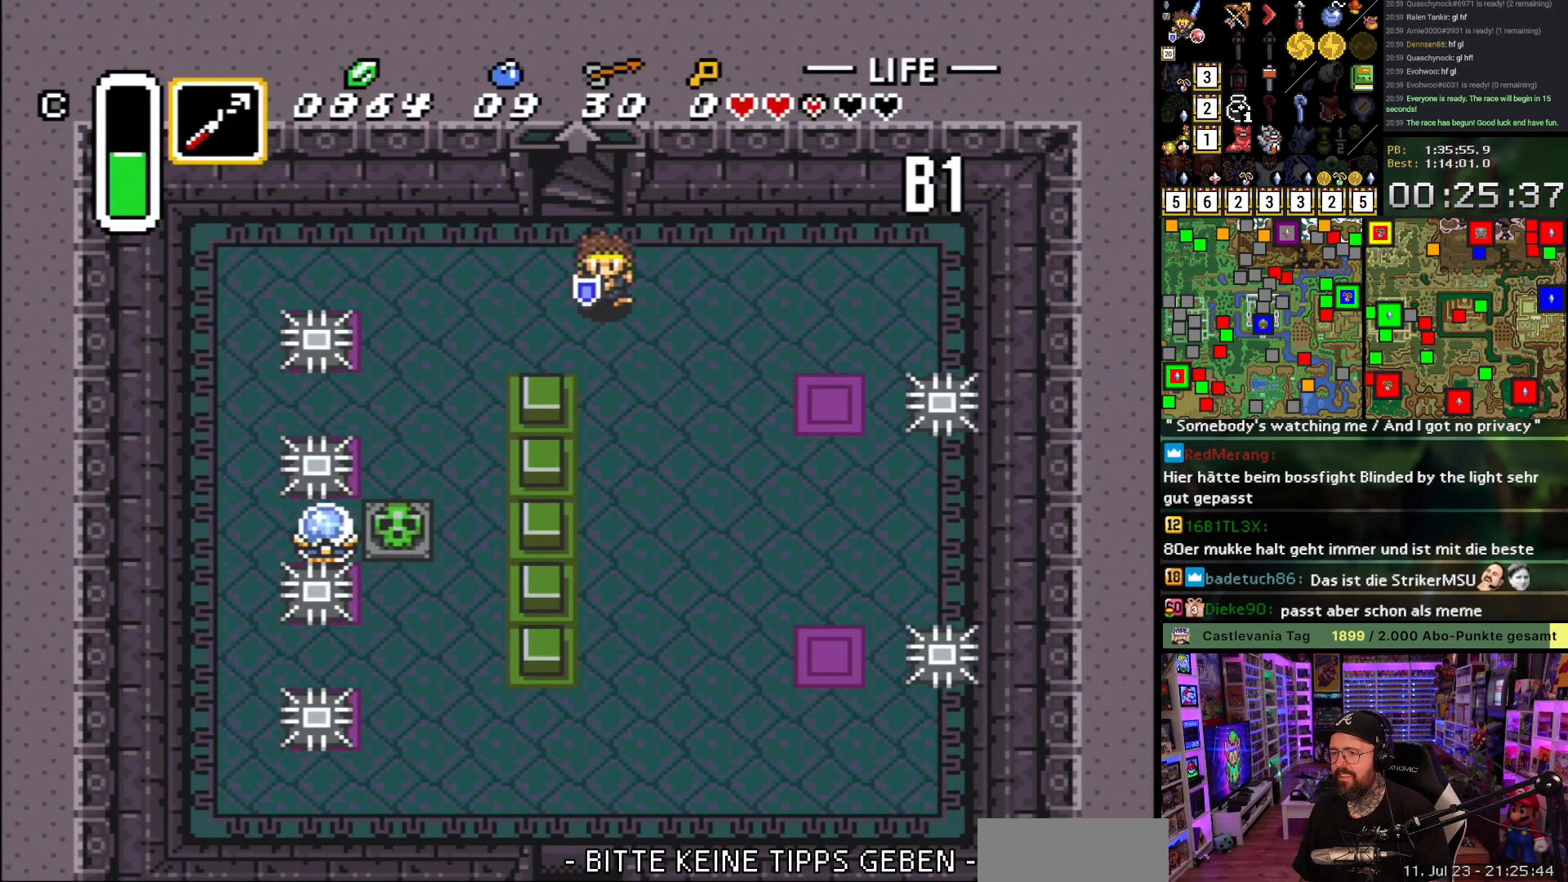
{"buttons": ["DPAD_DOWN"], "events": []}
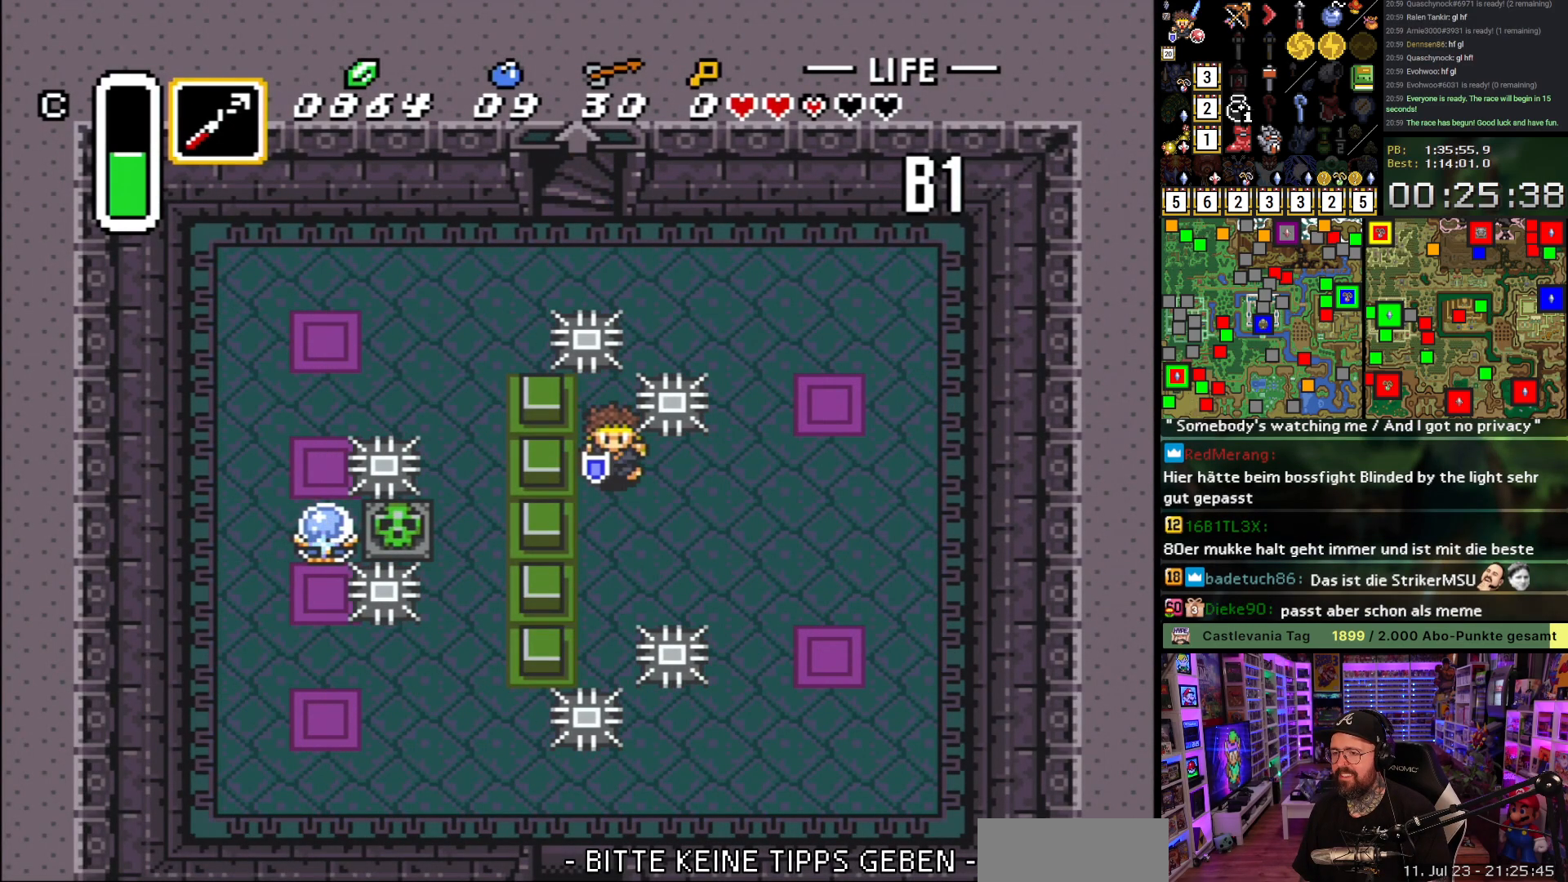
{"buttons": ["A"], "events": [[33, "A", "down"], [167, "DPAD_DOWN", "up"]]}
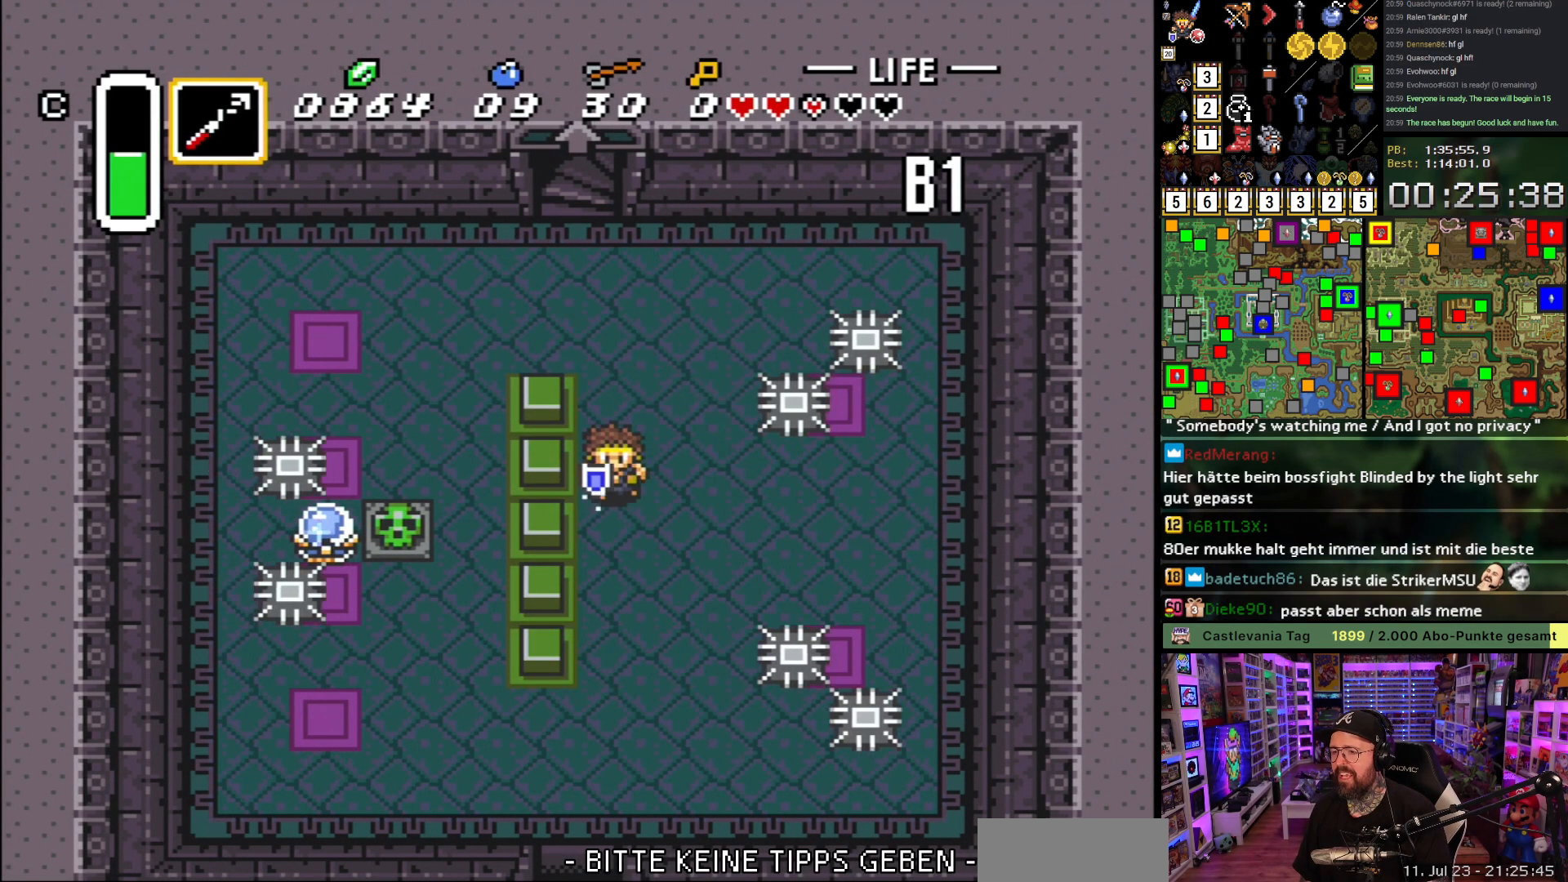
{"buttons": [], "events": [[283, "A", "up"]]}
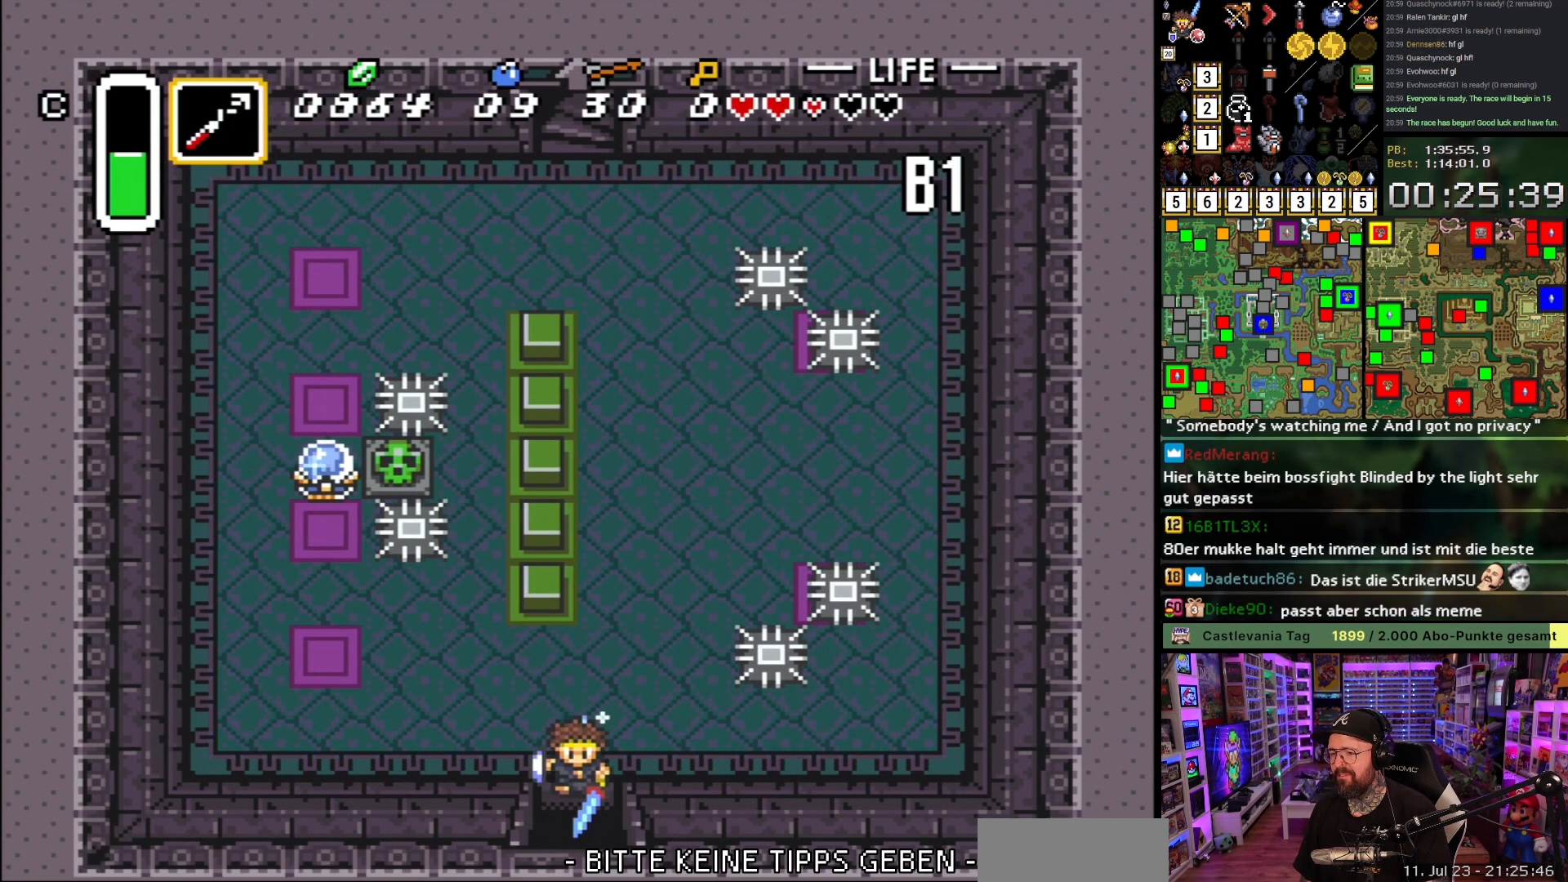
{"buttons": [], "events": []}
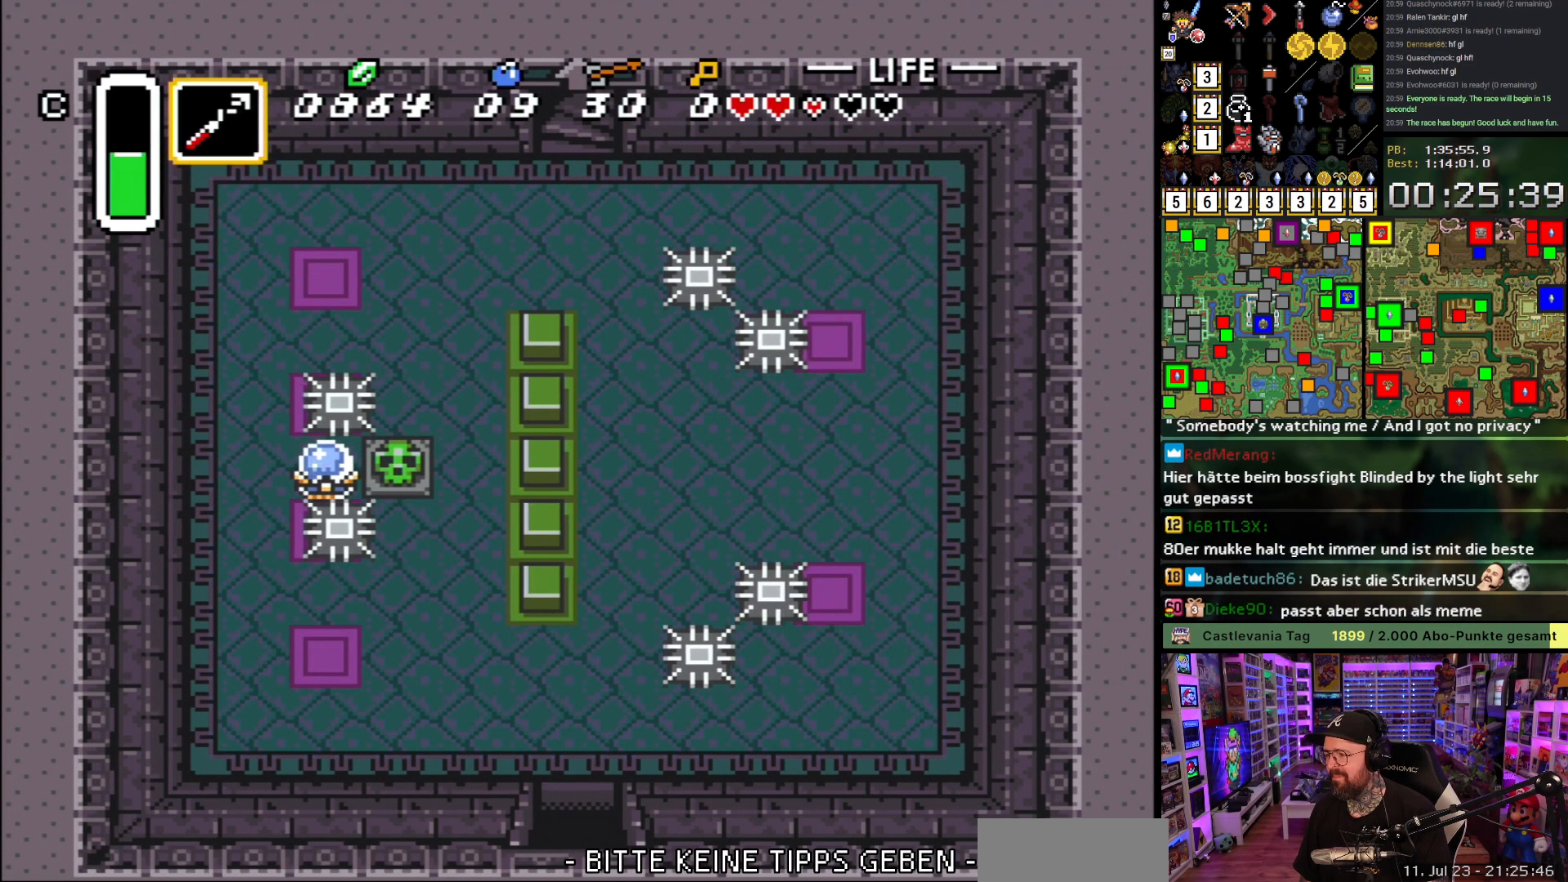
{"buttons": ["A"], "events": [[283, "A", "down"], [367, "A", "up"], [483, "A", "down"]]}
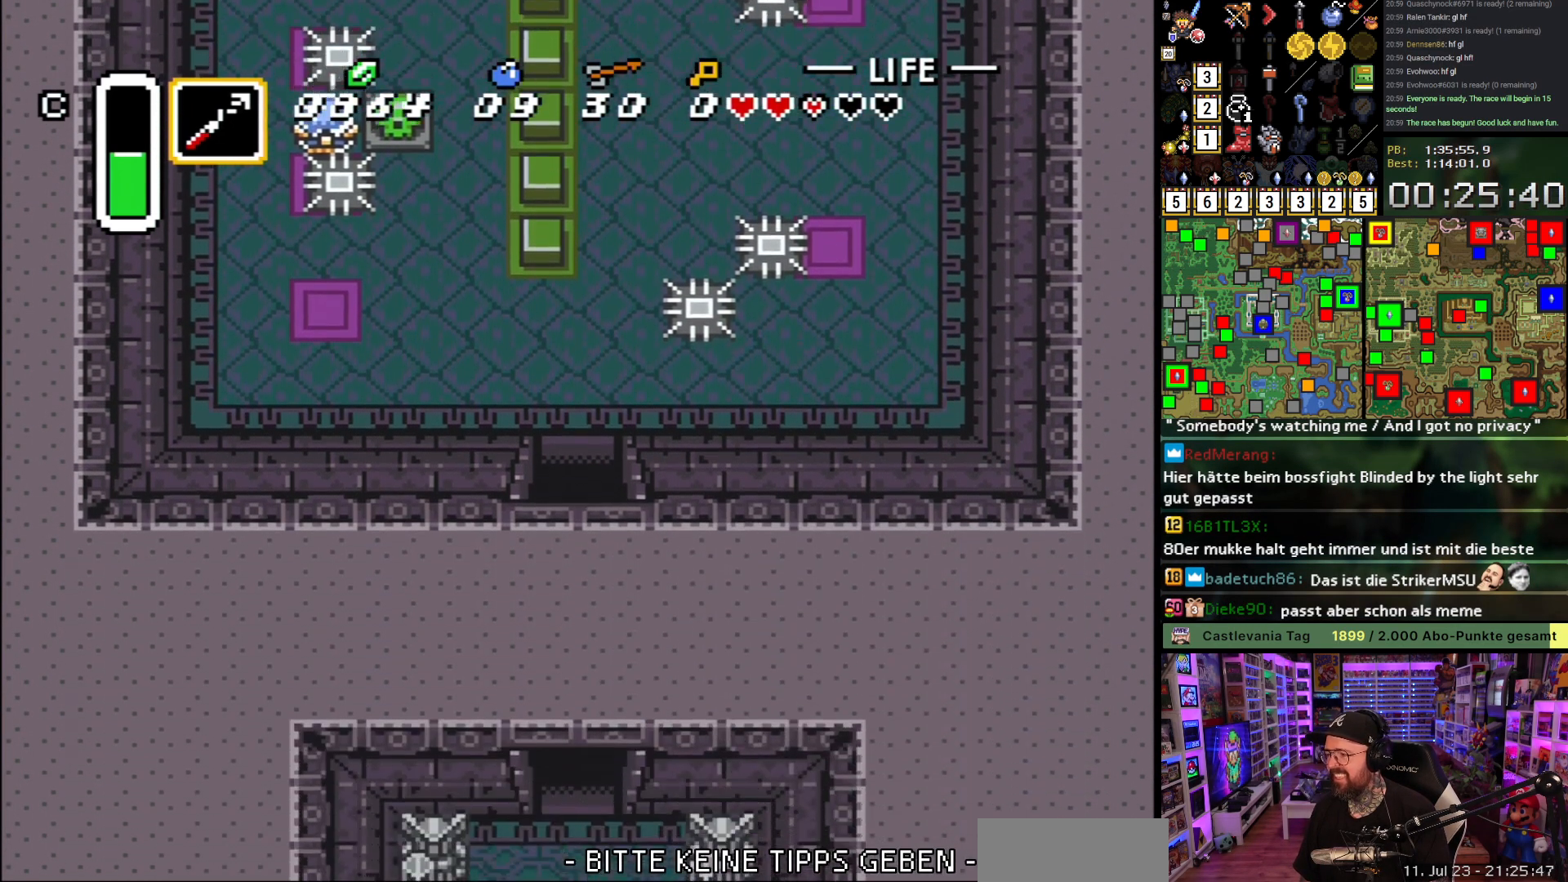
{"buttons": ["A", "DPAD_DOWN", "DPAD_RIGHT"], "events": [[33, "A", "up"], [100, "DPAD_DOWN", "down"], [150, "A", "down"], [267, "A", "up"], [317, "A", "down"], [317, "DPAD_RIGHT", "down"], [433, "A", "up"], [500, "A", "down"]]}
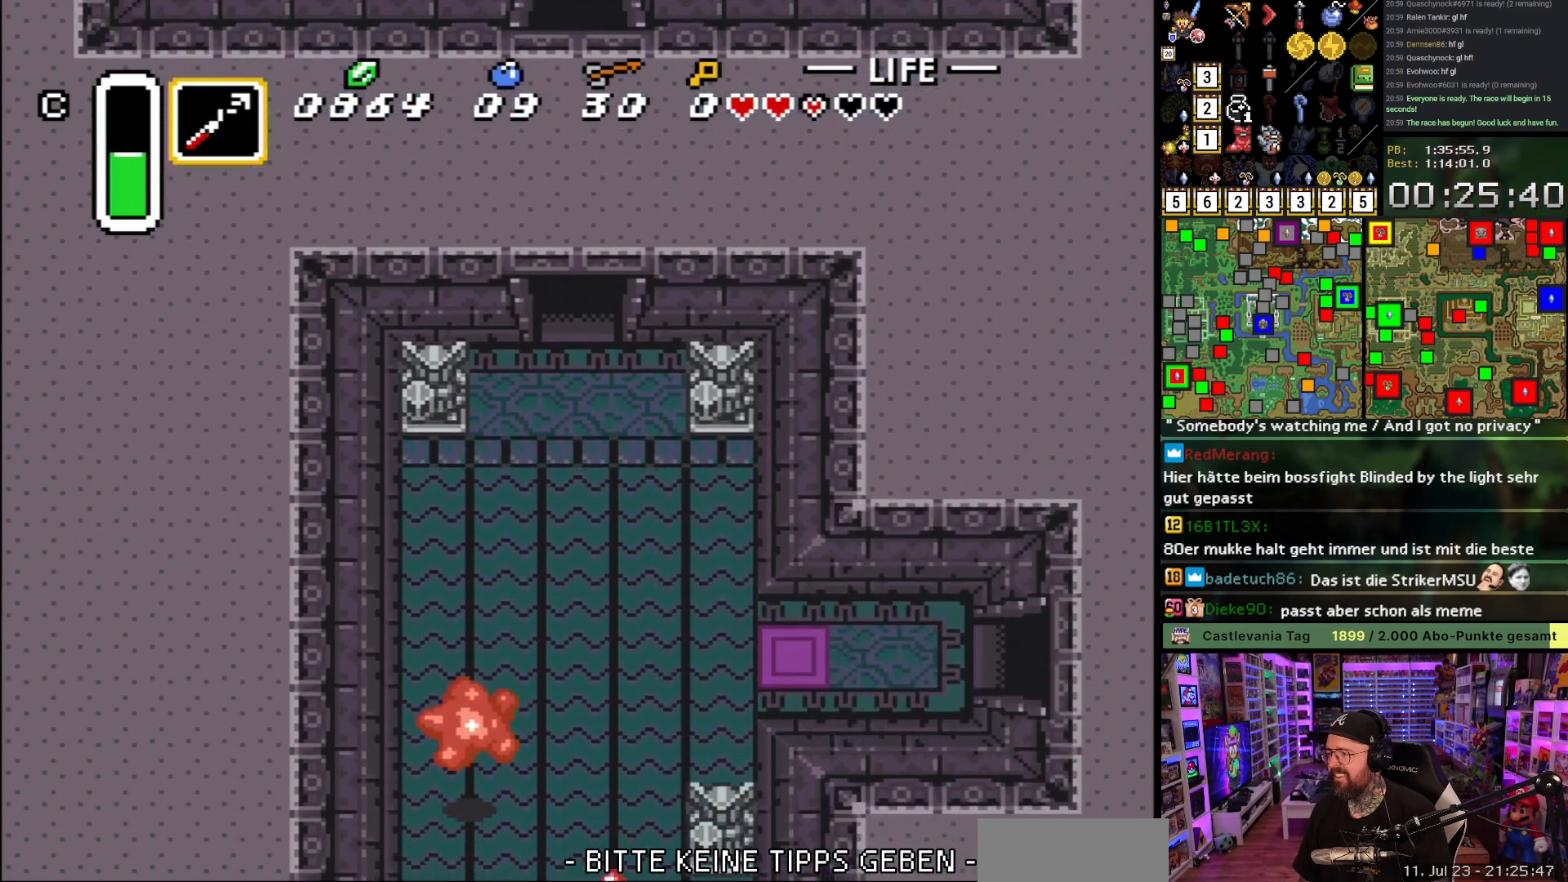
{"buttons": ["DPAD_DOWN", "DPAD_RIGHT"], "events": [[117, "A", "up"], [167, "A", "down"], [283, "A", "up"]]}
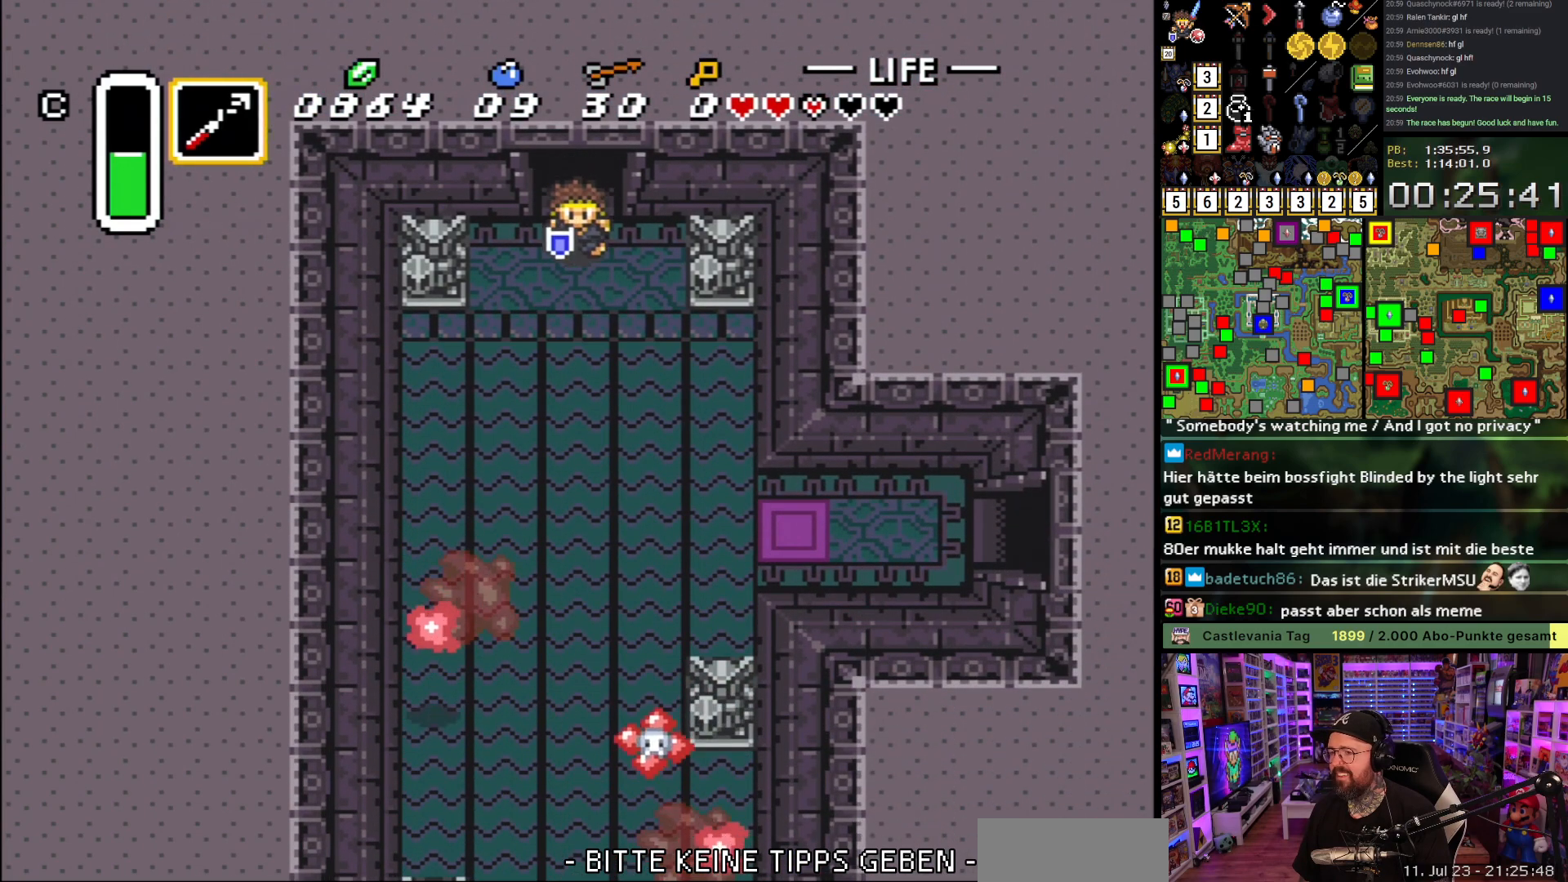
{"buttons": ["DPAD_DOWN", "DPAD_RIGHT"], "events": []}
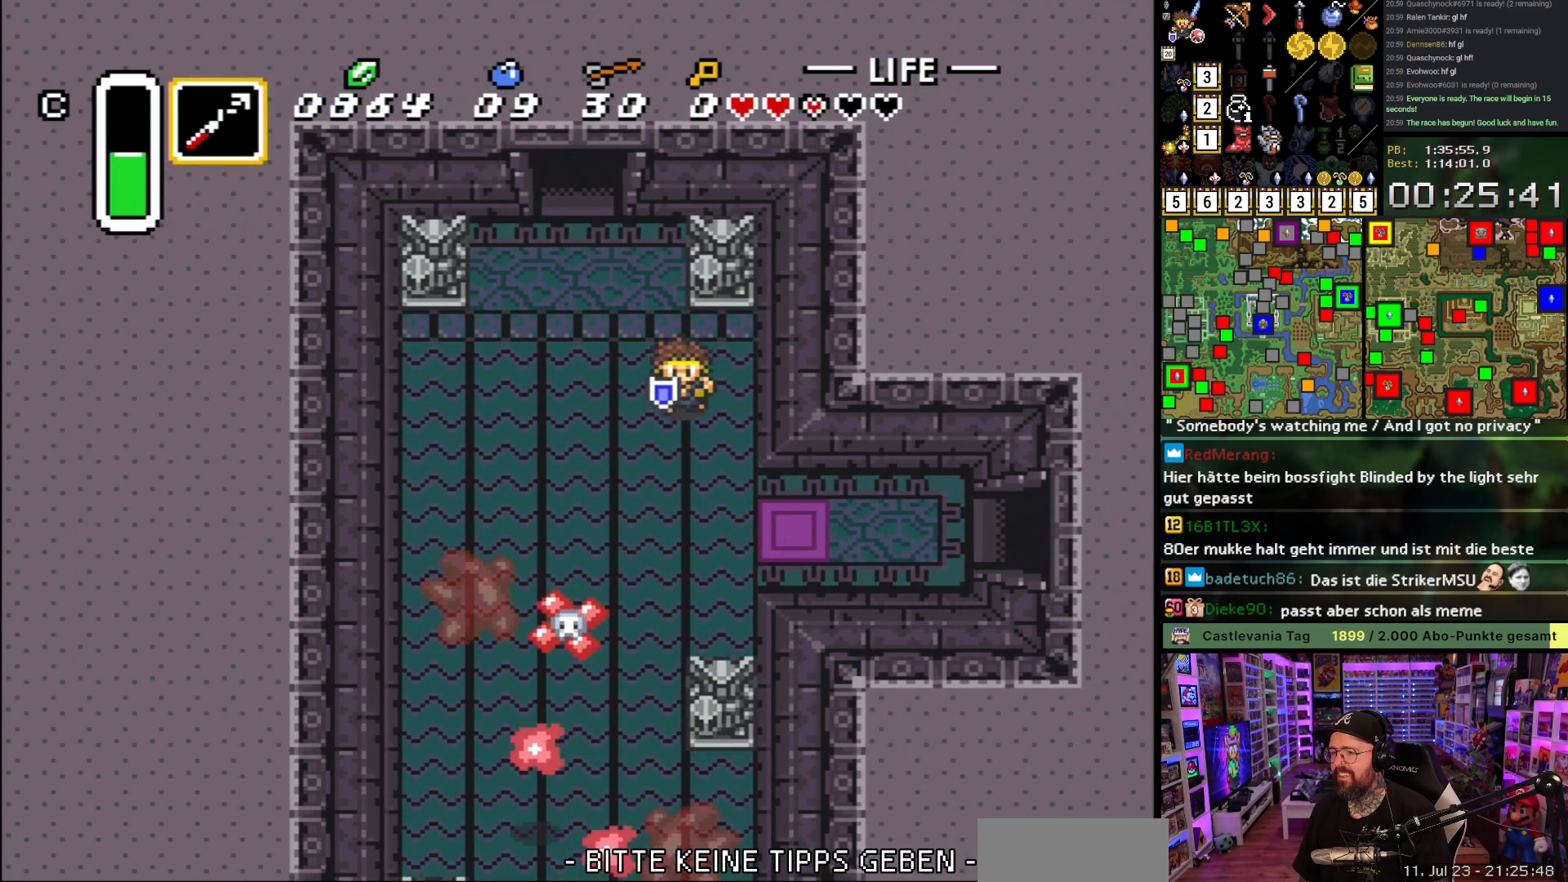
{"buttons": ["A", "DPAD_RIGHT"], "events": [[367, "DPAD_DOWN", "up"], [383, "A", "down"]]}
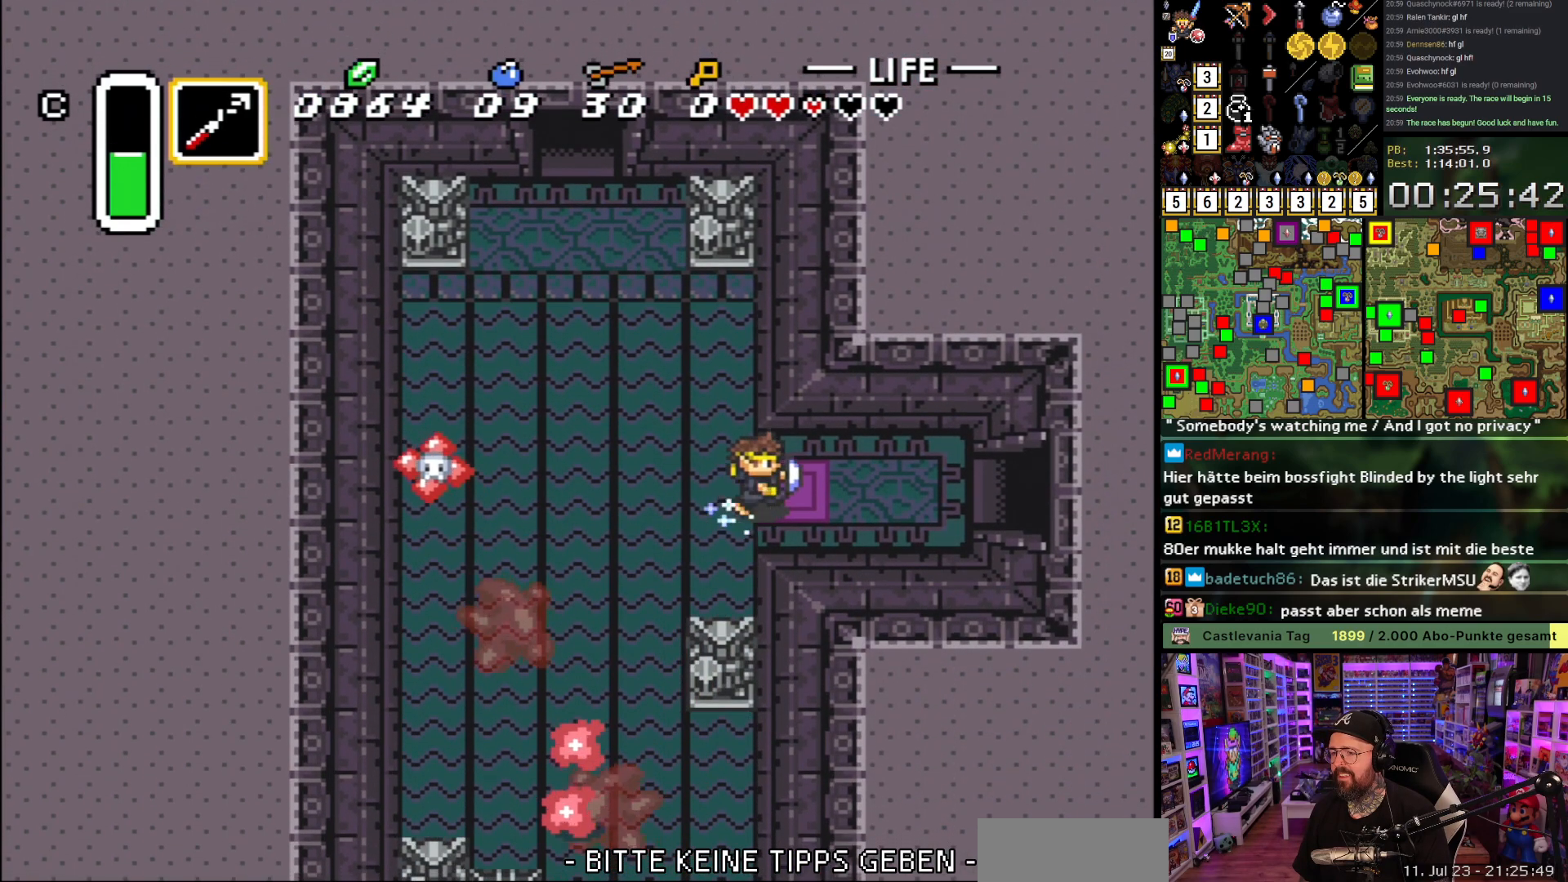
{"buttons": ["A"], "events": [[33, "DPAD_RIGHT", "up"]]}
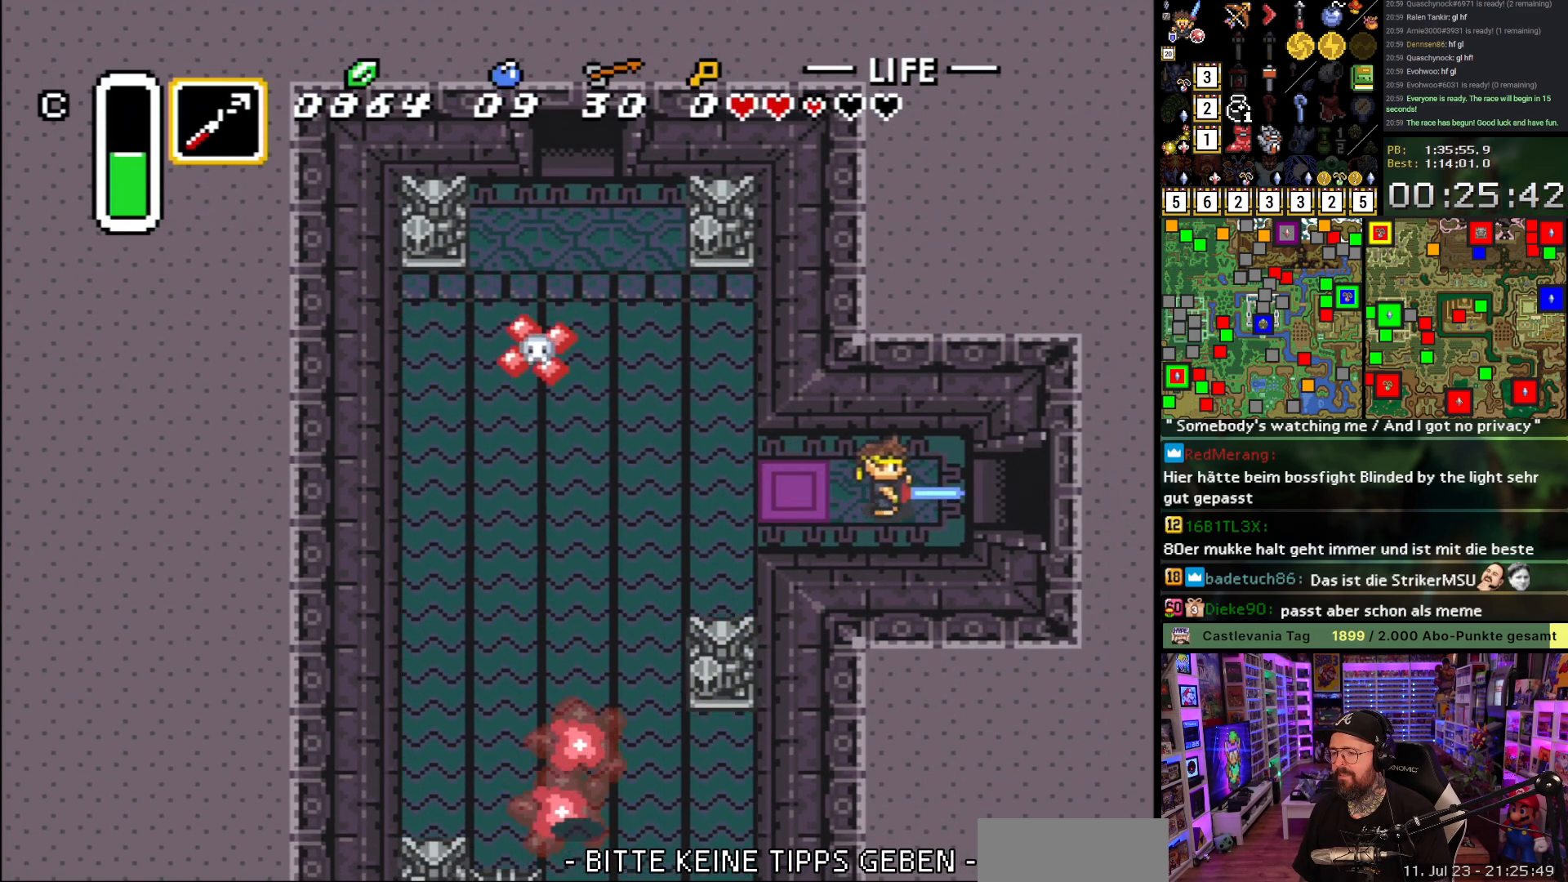
{"buttons": ["A"], "events": []}
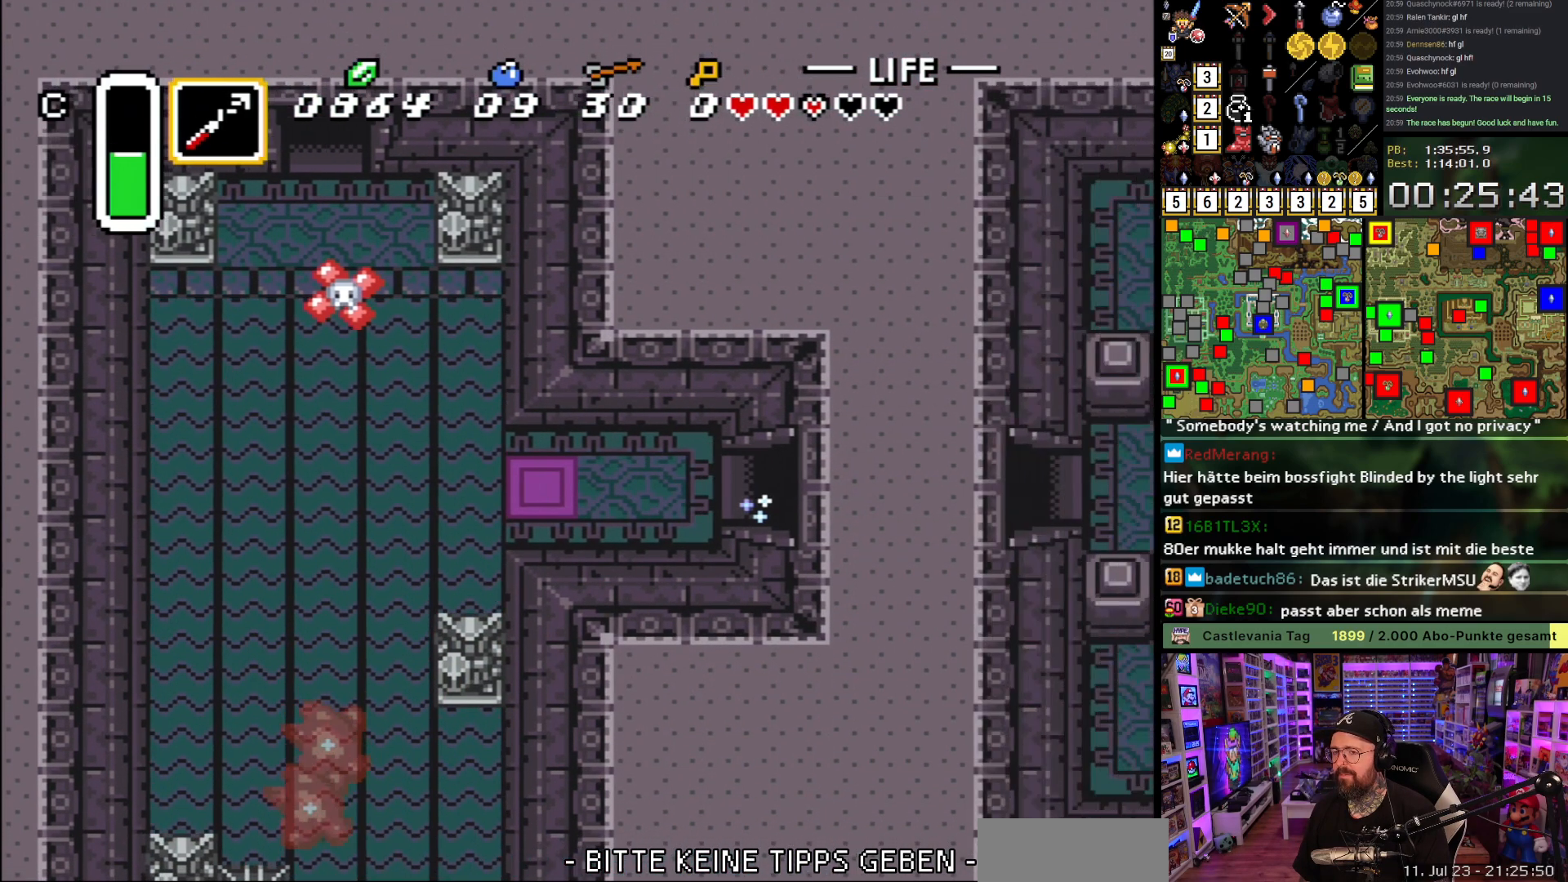
{"buttons": ["A", "DPAD_UP", "DPAD_RIGHT"], "events": [[17, "A", "up"], [117, "A", "down"], [200, "A", "up"], [283, "A", "down"], [383, "A", "up"], [400, "DPAD_RIGHT", "down"], [400, "DPAD_UP", "down"], [433, "A", "down"]]}
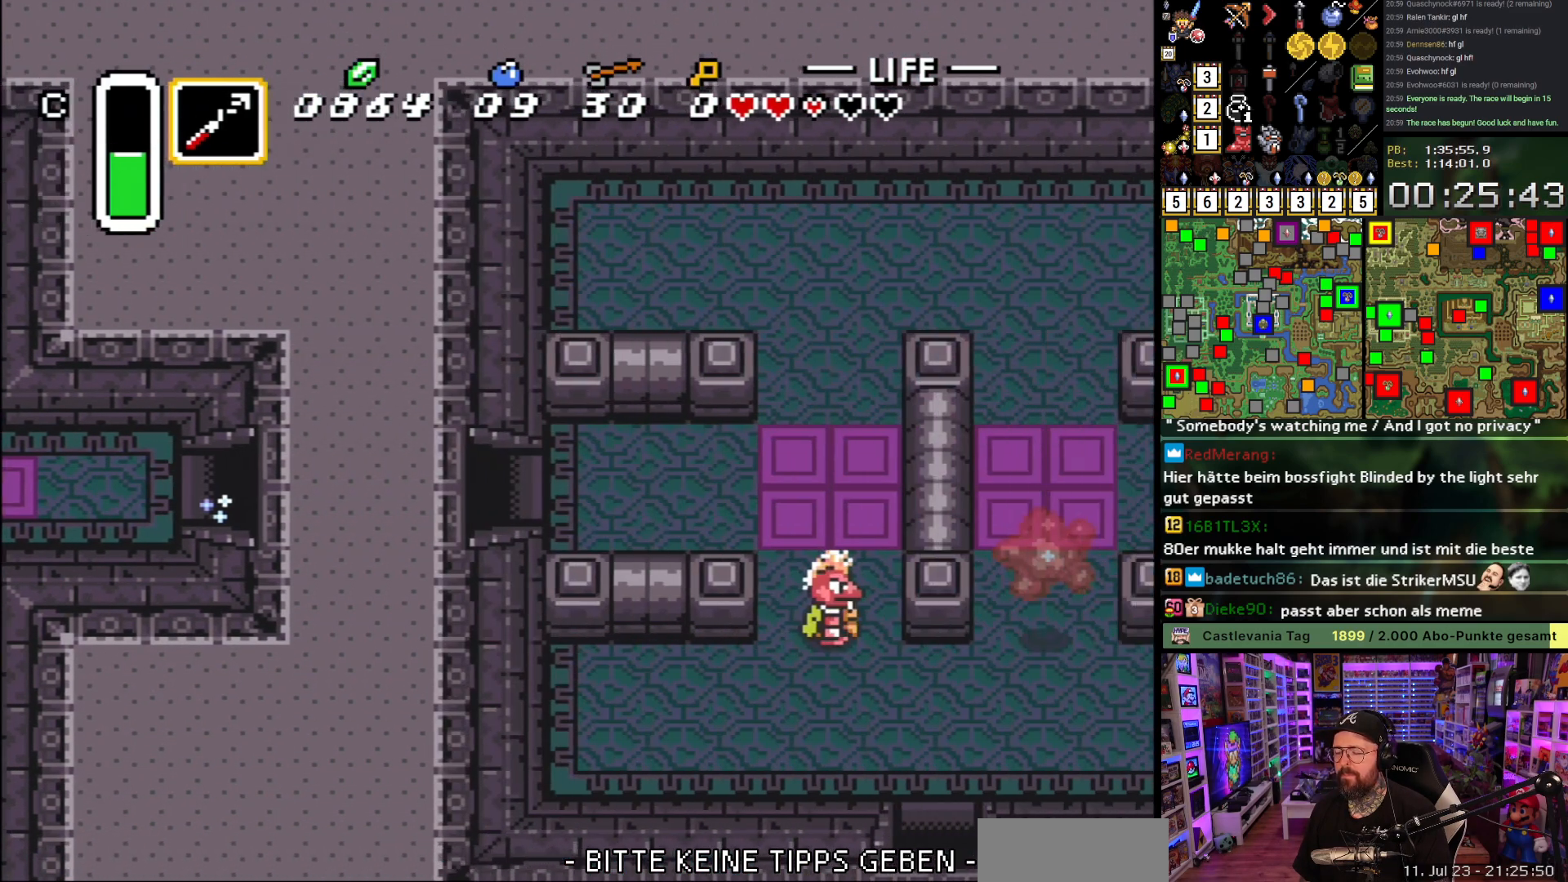
{"buttons": ["DPAD_UP", "DPAD_RIGHT"], "events": [[33, "A", "up"], [100, "A", "down"], [200, "A", "up"]]}
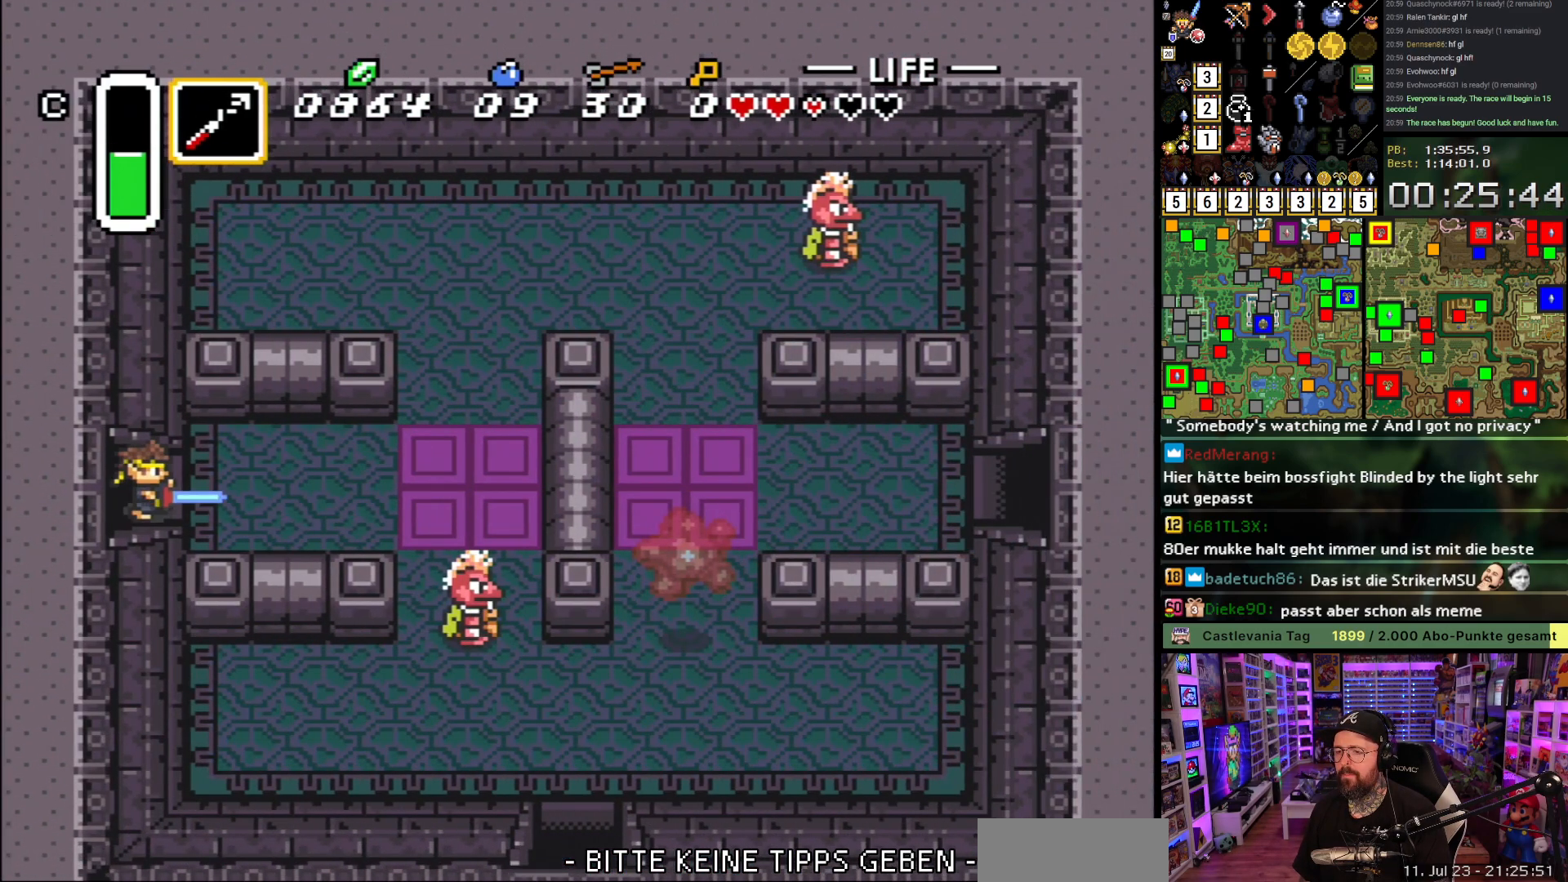
{"buttons": ["DPAD_UP"], "events": [[267, "Y", "down"], [350, "Y", "up"], [417, "DPAD_RIGHT", "up"]]}